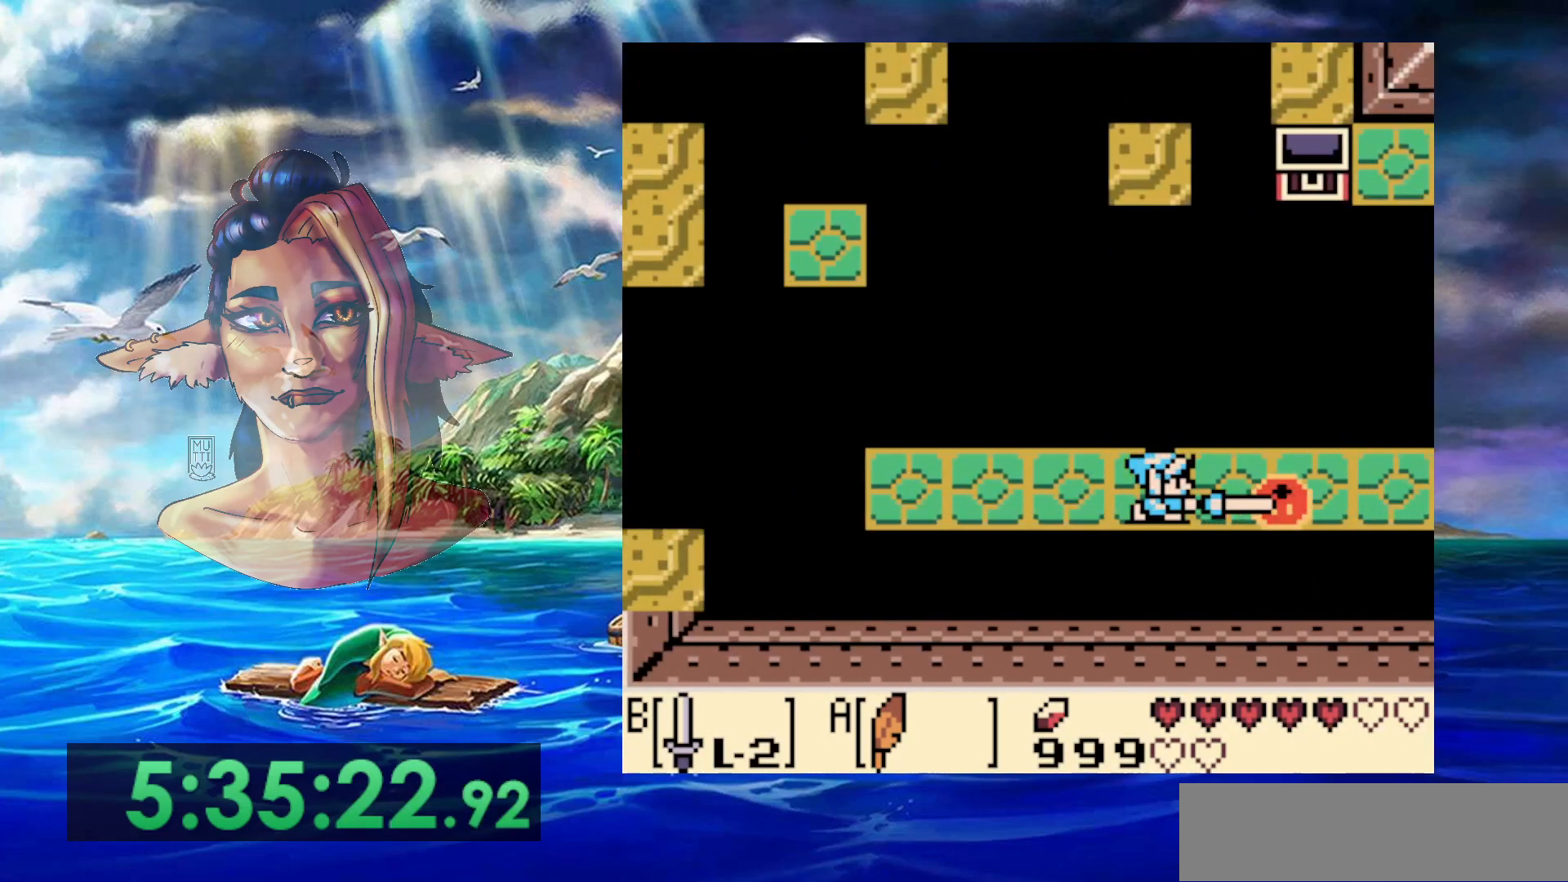
Gameplay with a controller (Nintendo layout); each line is a JSON object with the inputs held at the frame after it. "events" lists button and stick changes between this image and that frame as [ms after this image, input, new state], when the widget could be followed in between. Not read: DPAD_RIGHT L3 R3 START.
{"buttons": [], "events": [[83, "B", "up"]]}
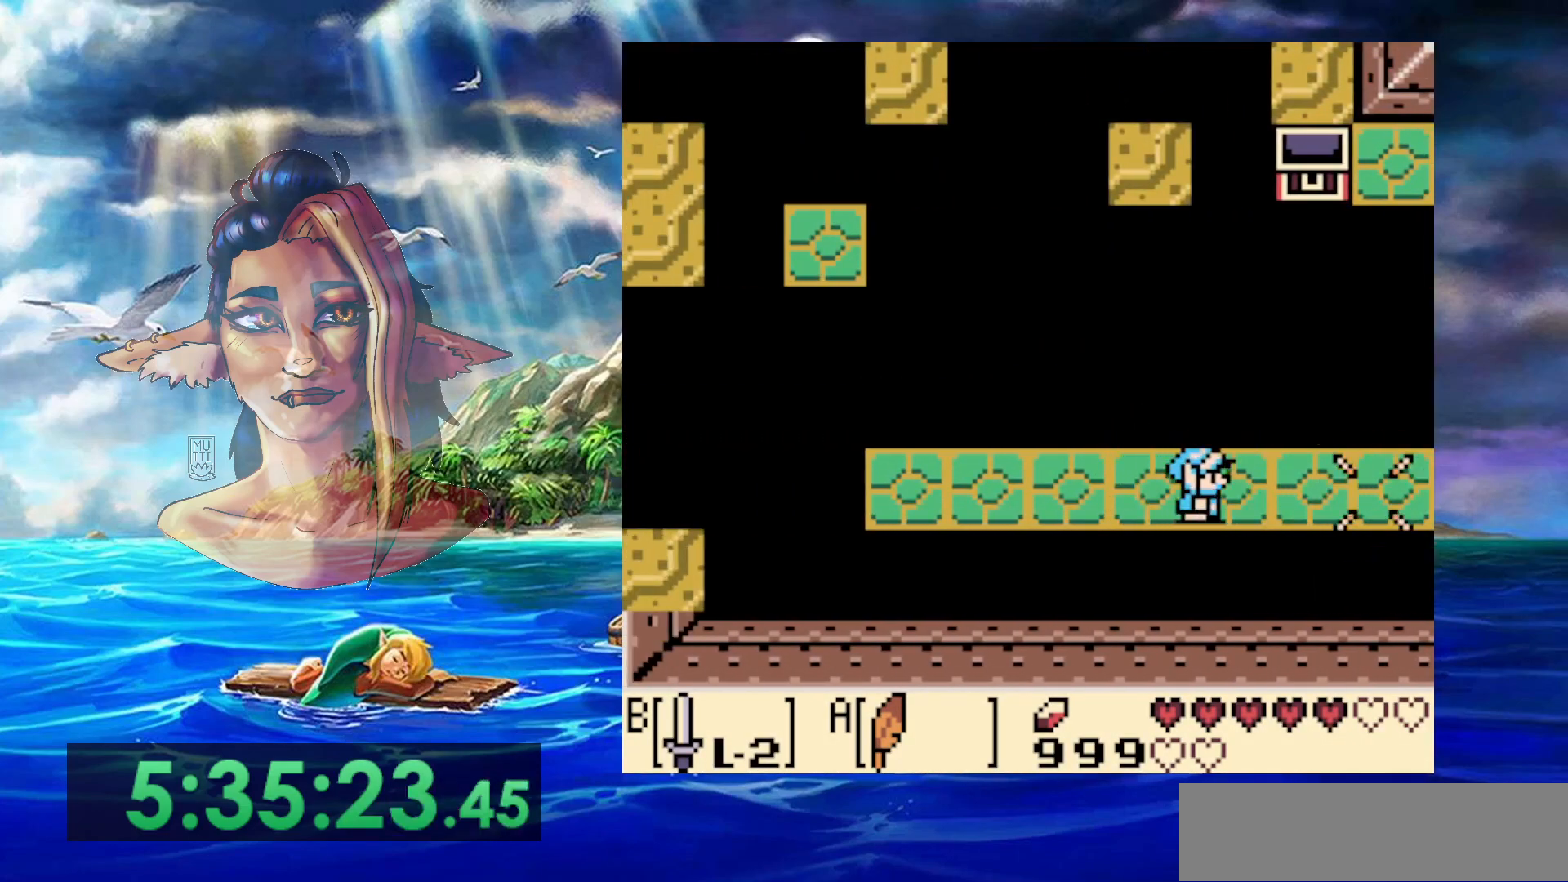
{"buttons": [], "events": [[233, "DPAD_LEFT", "down"], [500, "DPAD_LEFT", "up"]]}
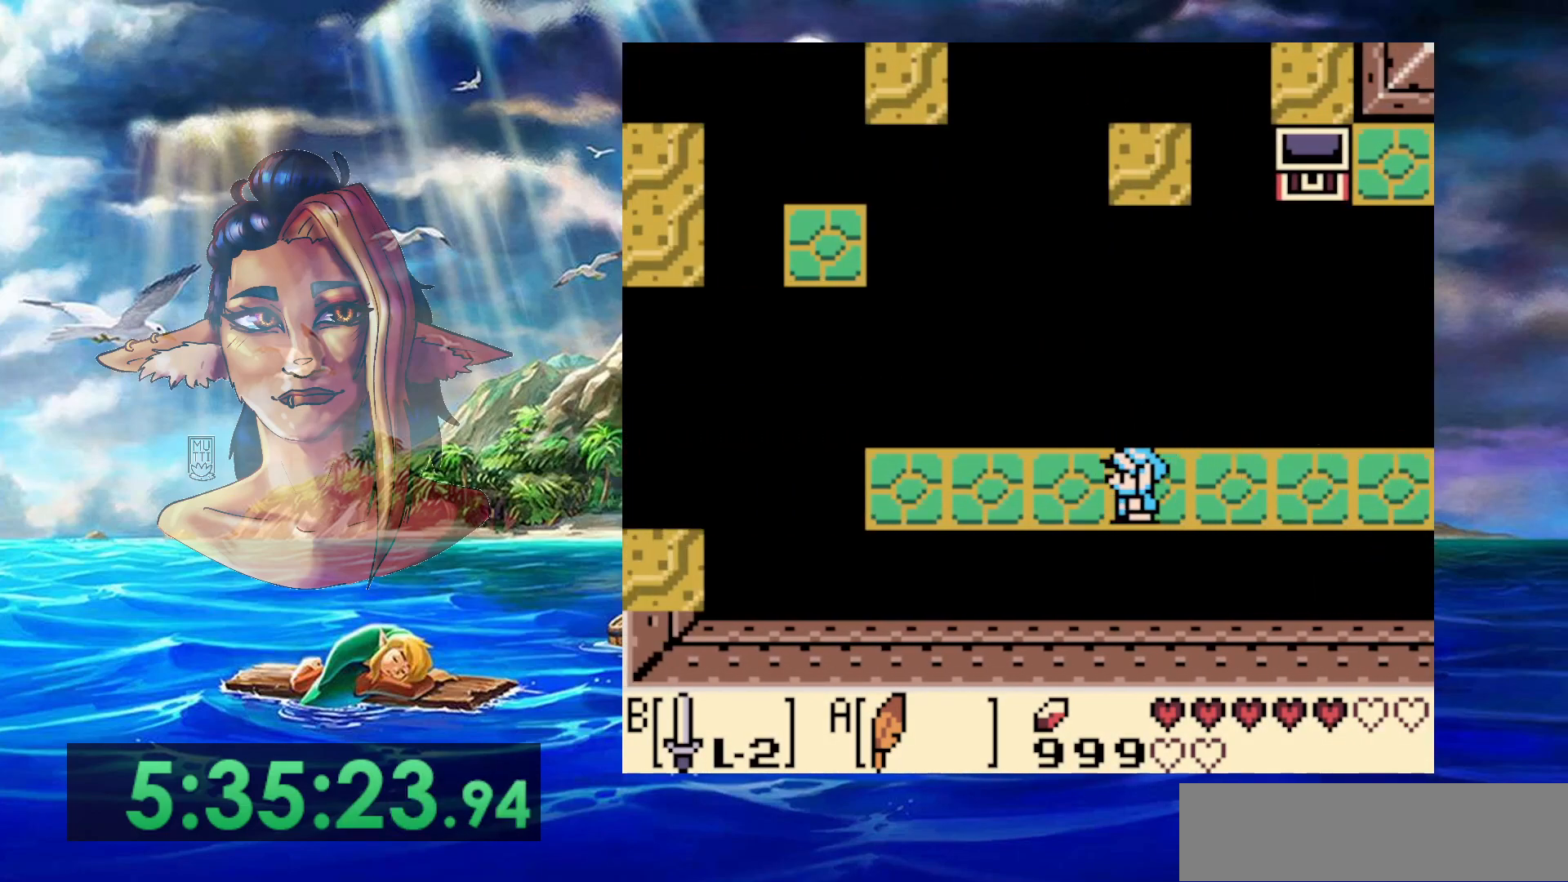
{"buttons": [], "events": []}
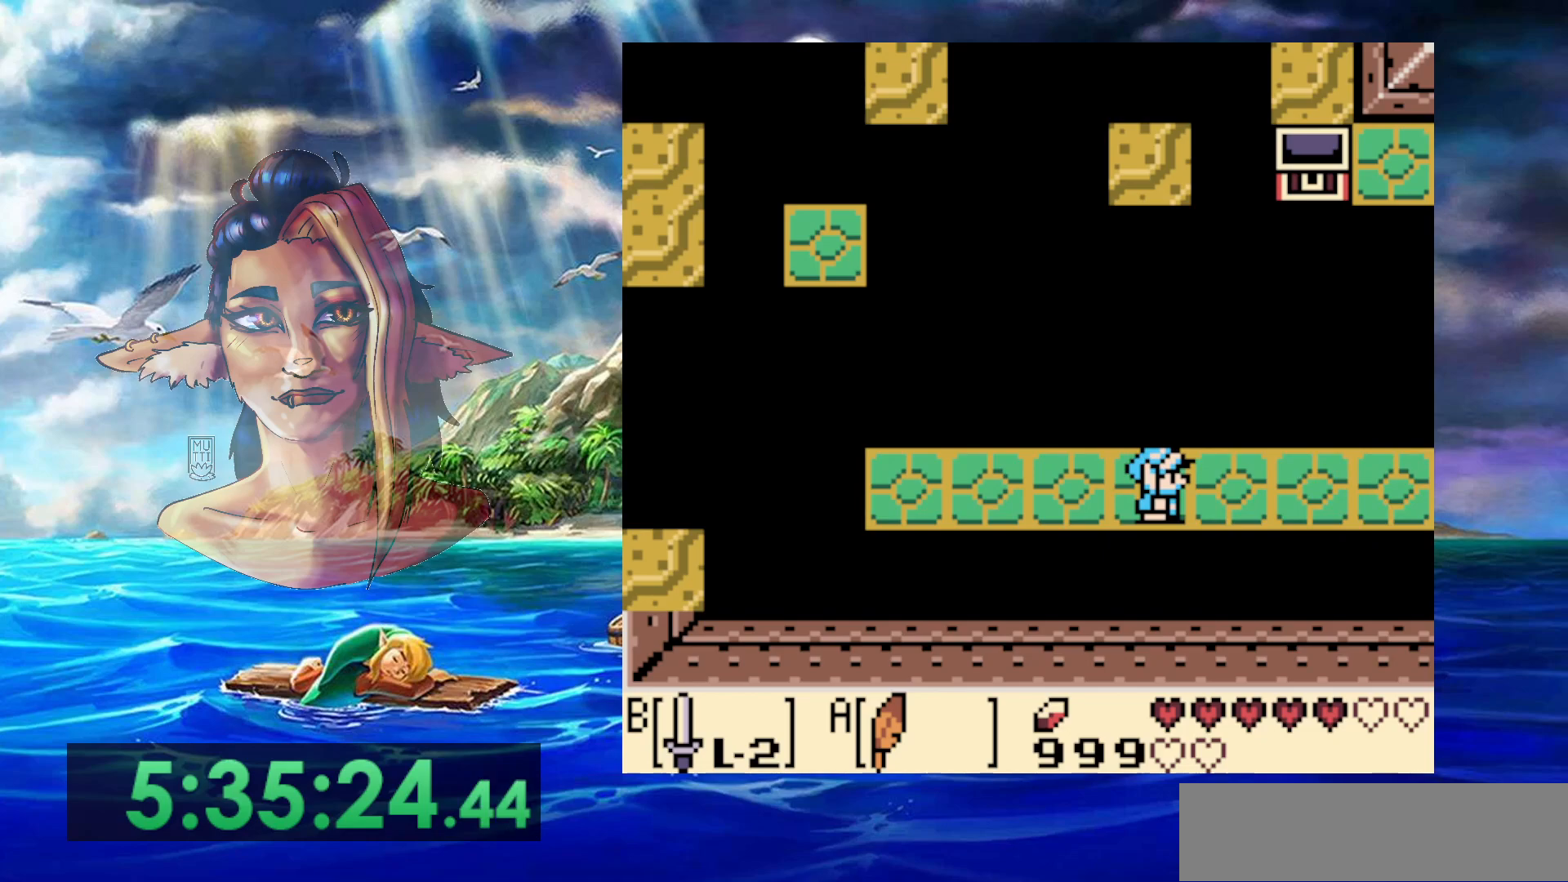
{"buttons": [], "events": [[83, "DPAD_DOWN", "down"], [133, "DPAD_DOWN", "up"], [400, "DPAD_UP", "down"], [467, "DPAD_UP", "up"]]}
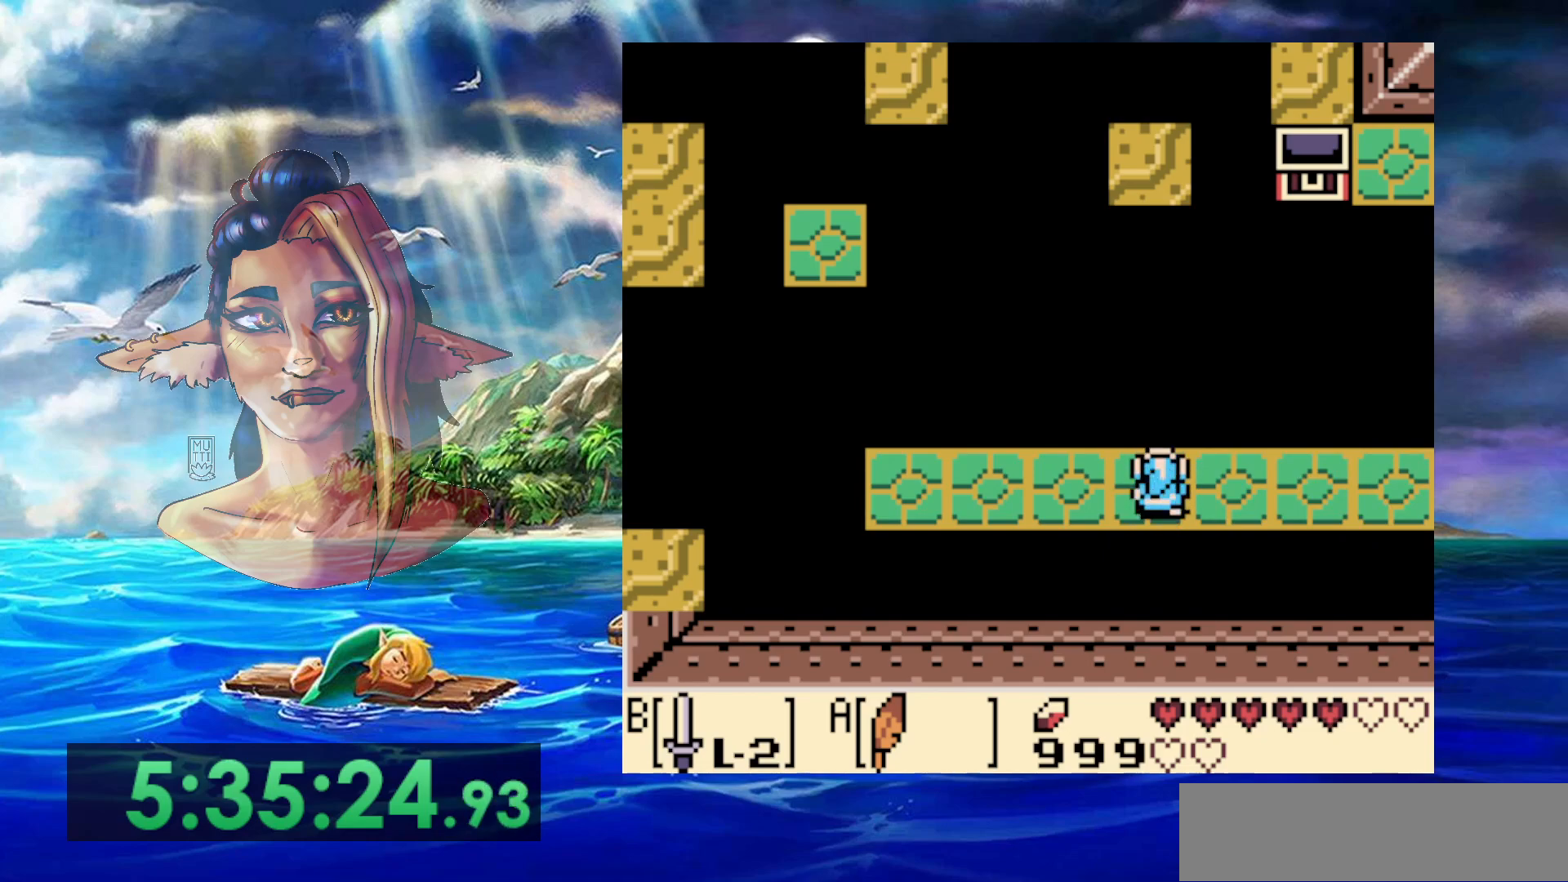
{"buttons": [], "events": []}
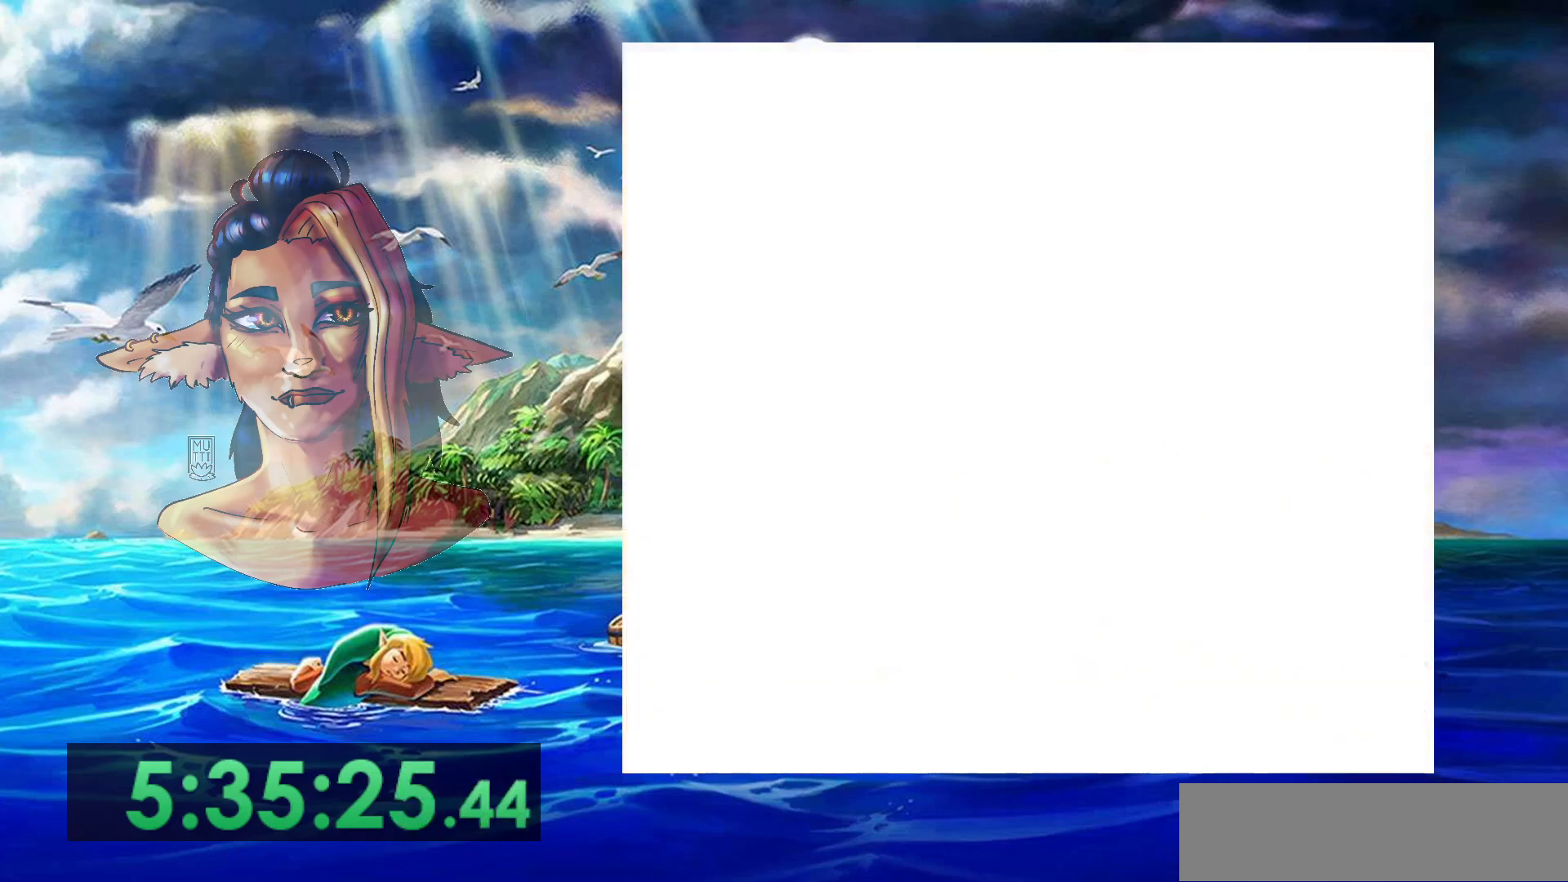
{"buttons": [], "events": []}
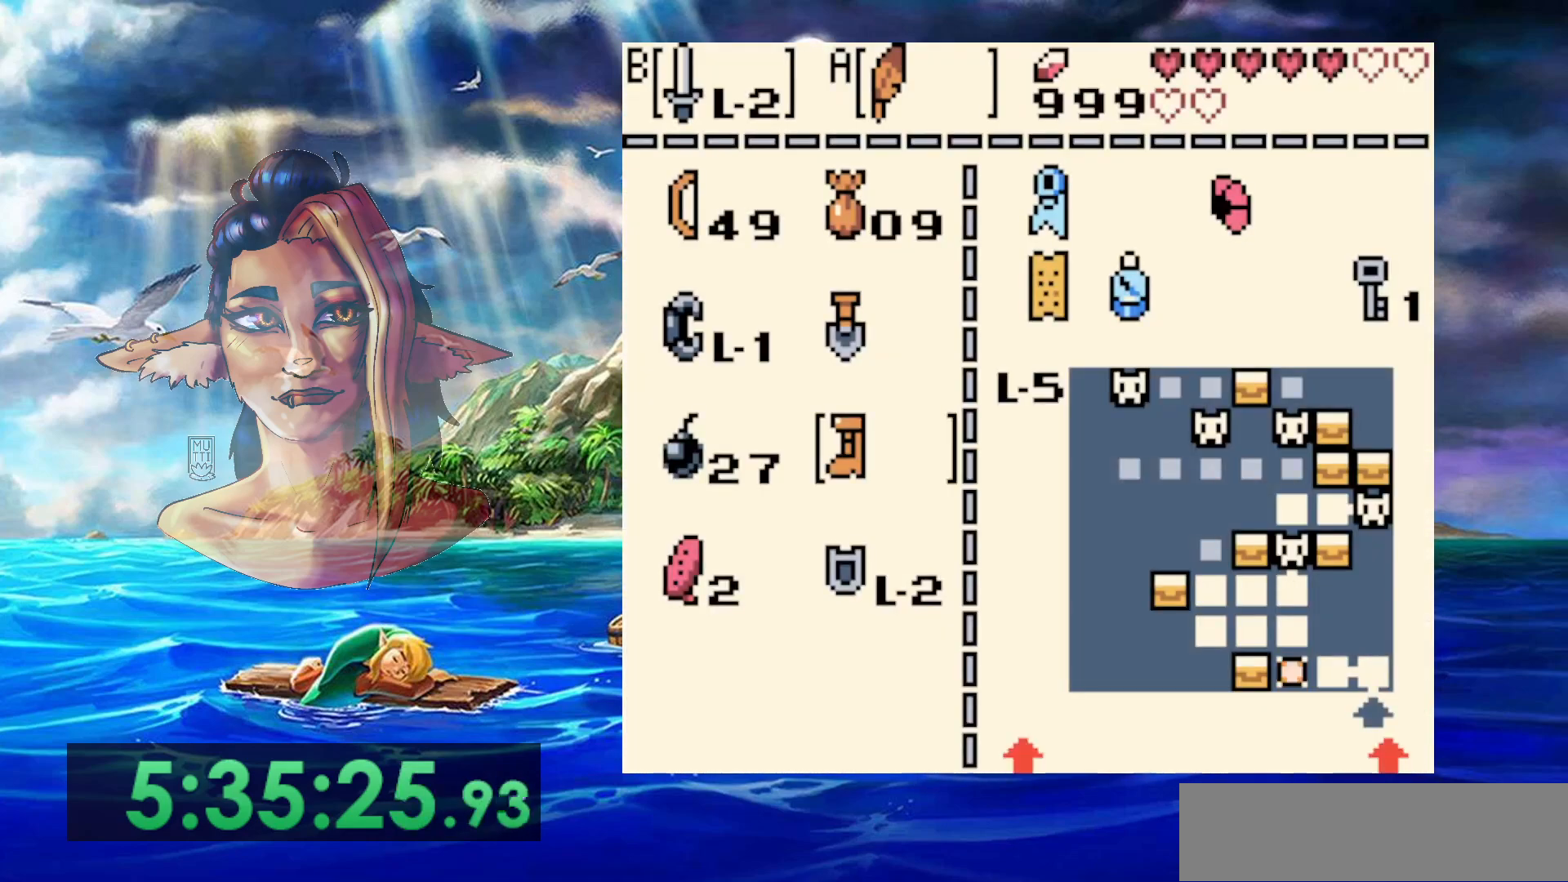
{"buttons": [], "events": [[267, "B", "down"], [383, "B", "up"]]}
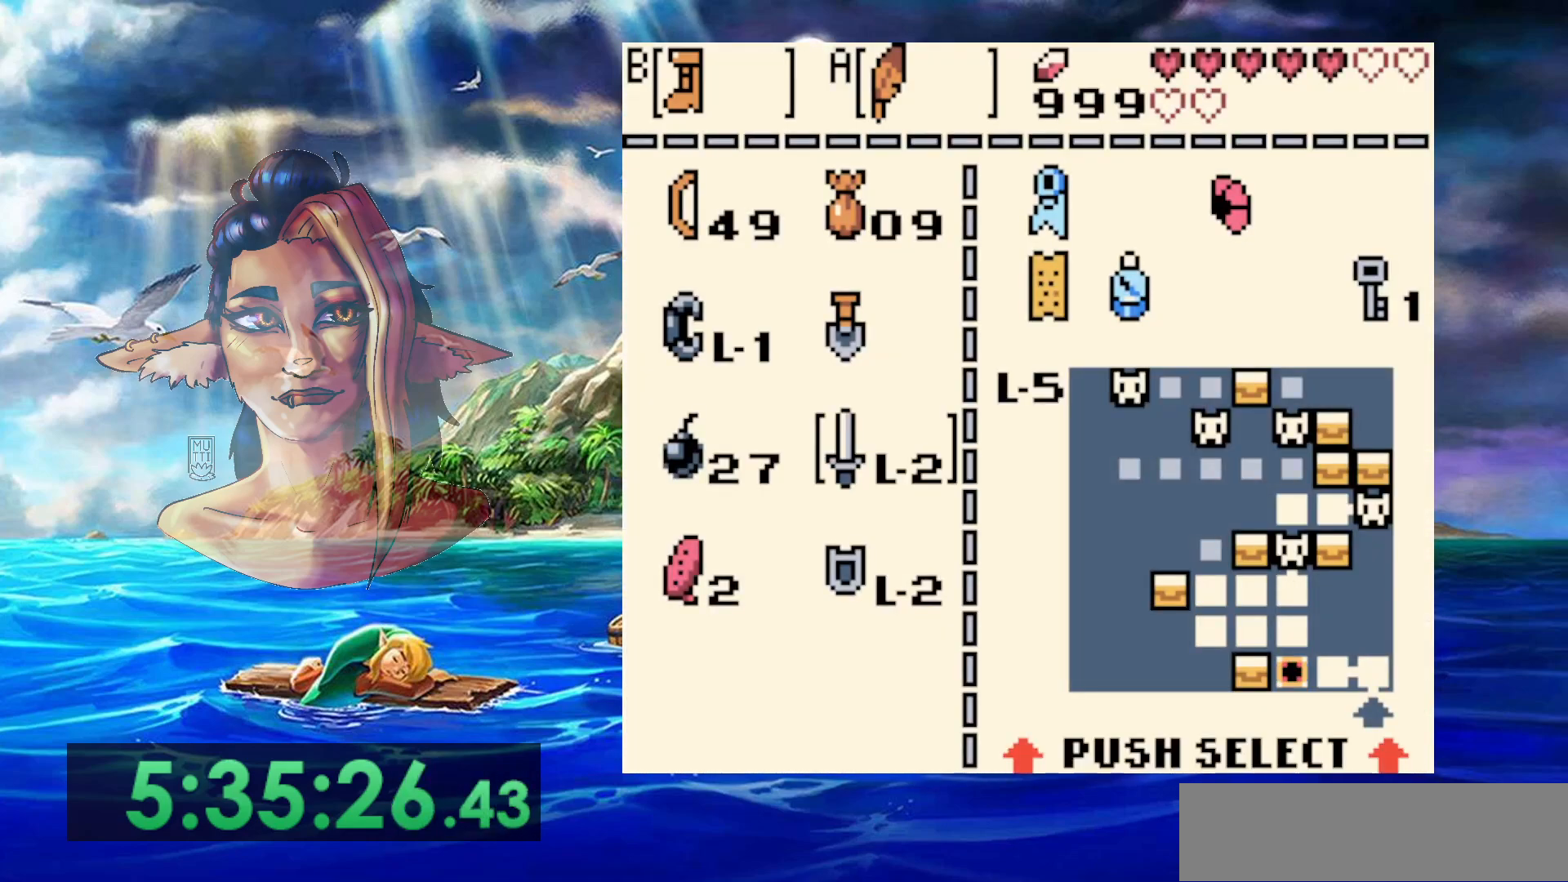
{"buttons": ["B"], "events": [[467, "B", "down"]]}
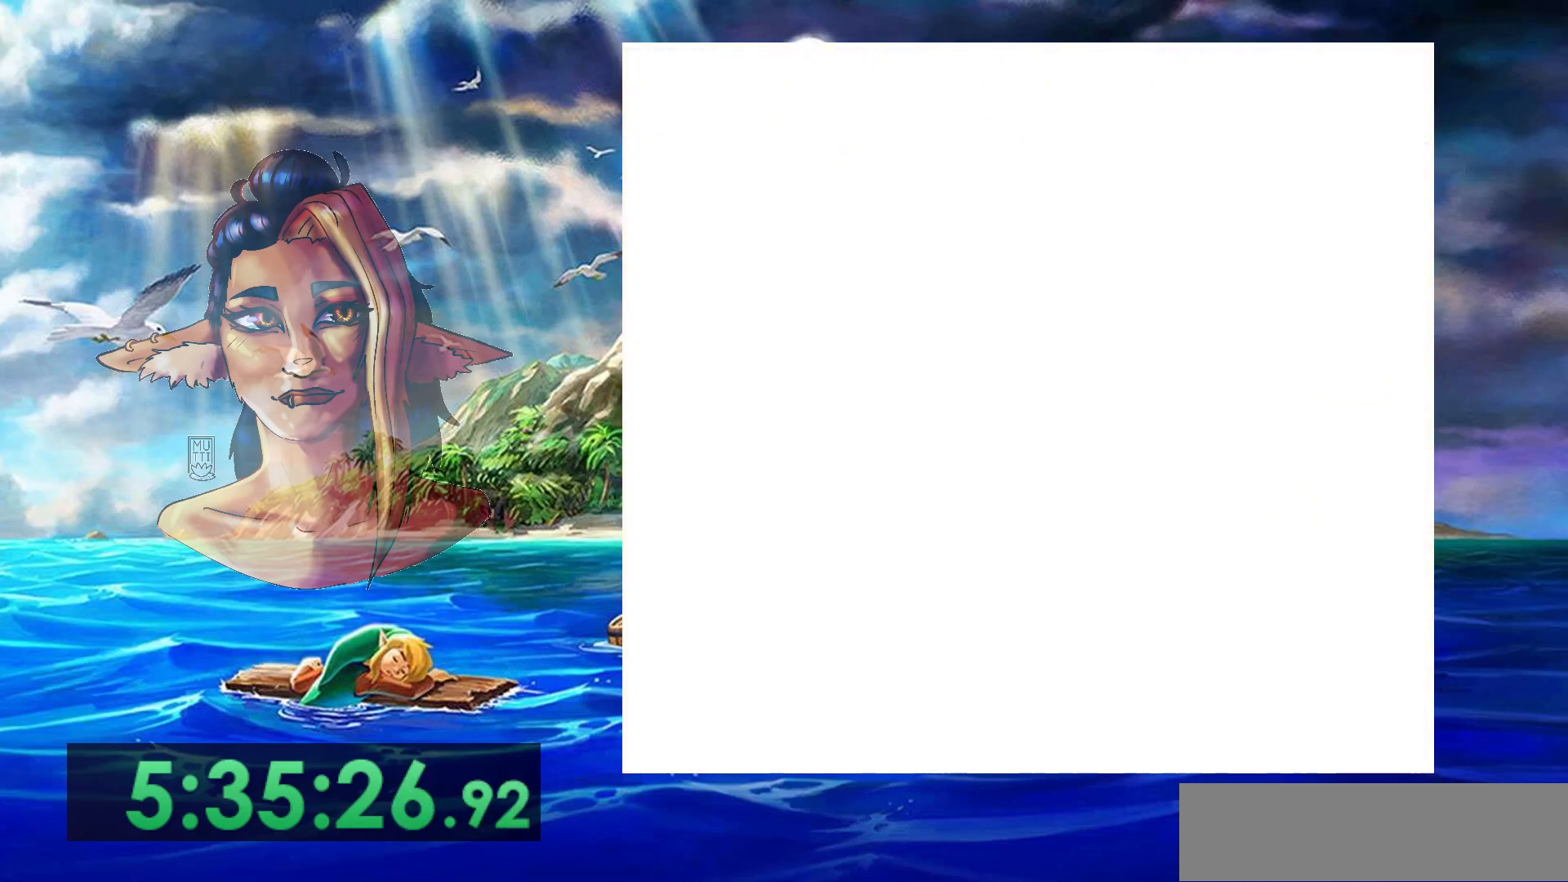
{"buttons": ["B"], "events": []}
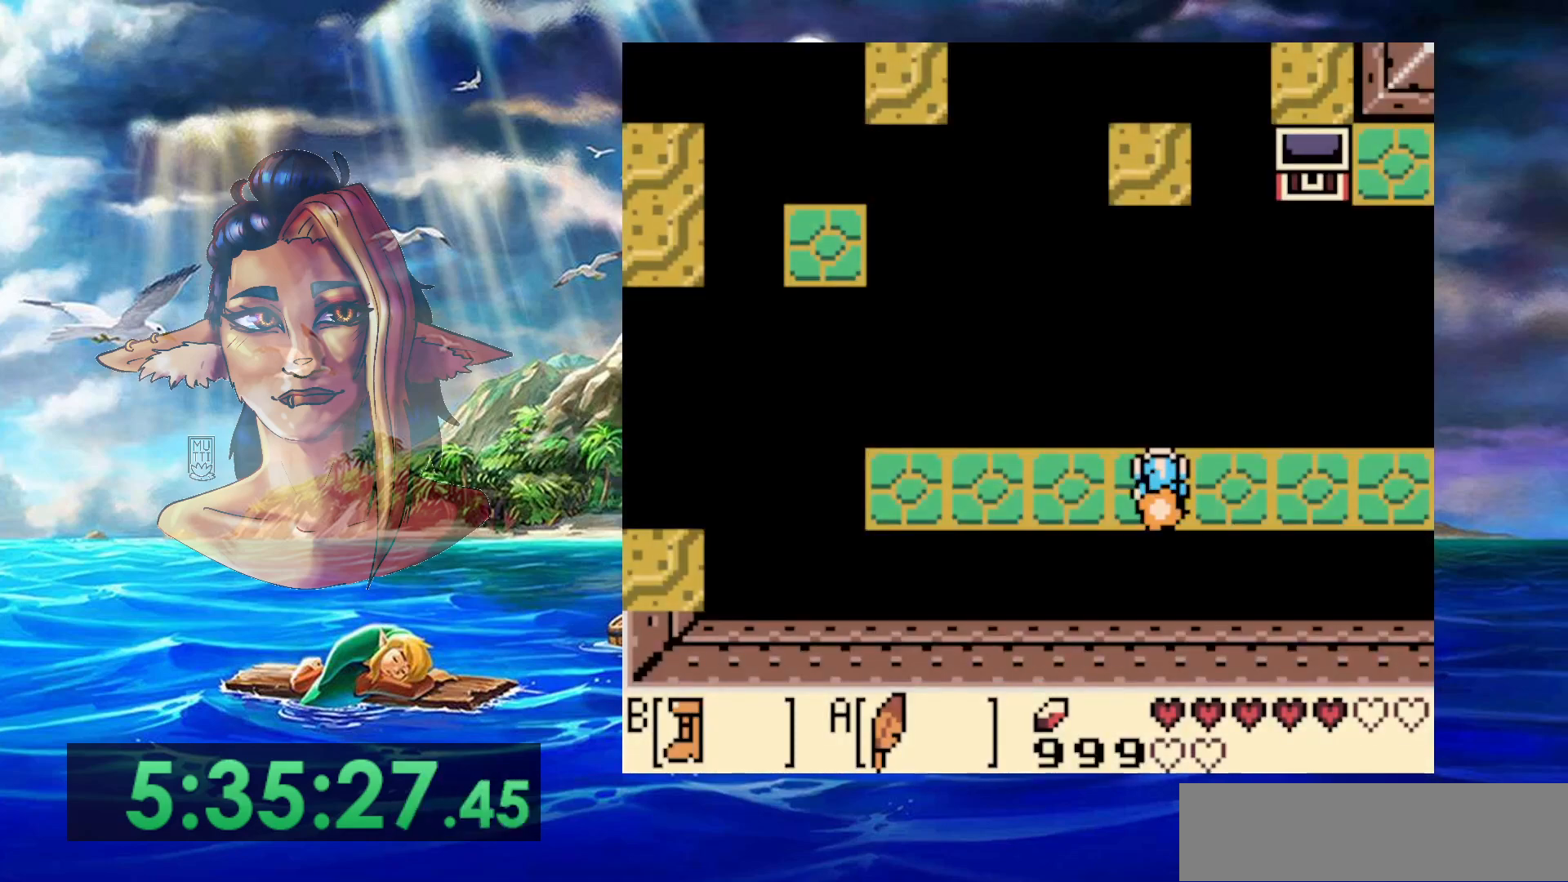
{"buttons": ["A", "B"], "events": [[383, "A", "down"]]}
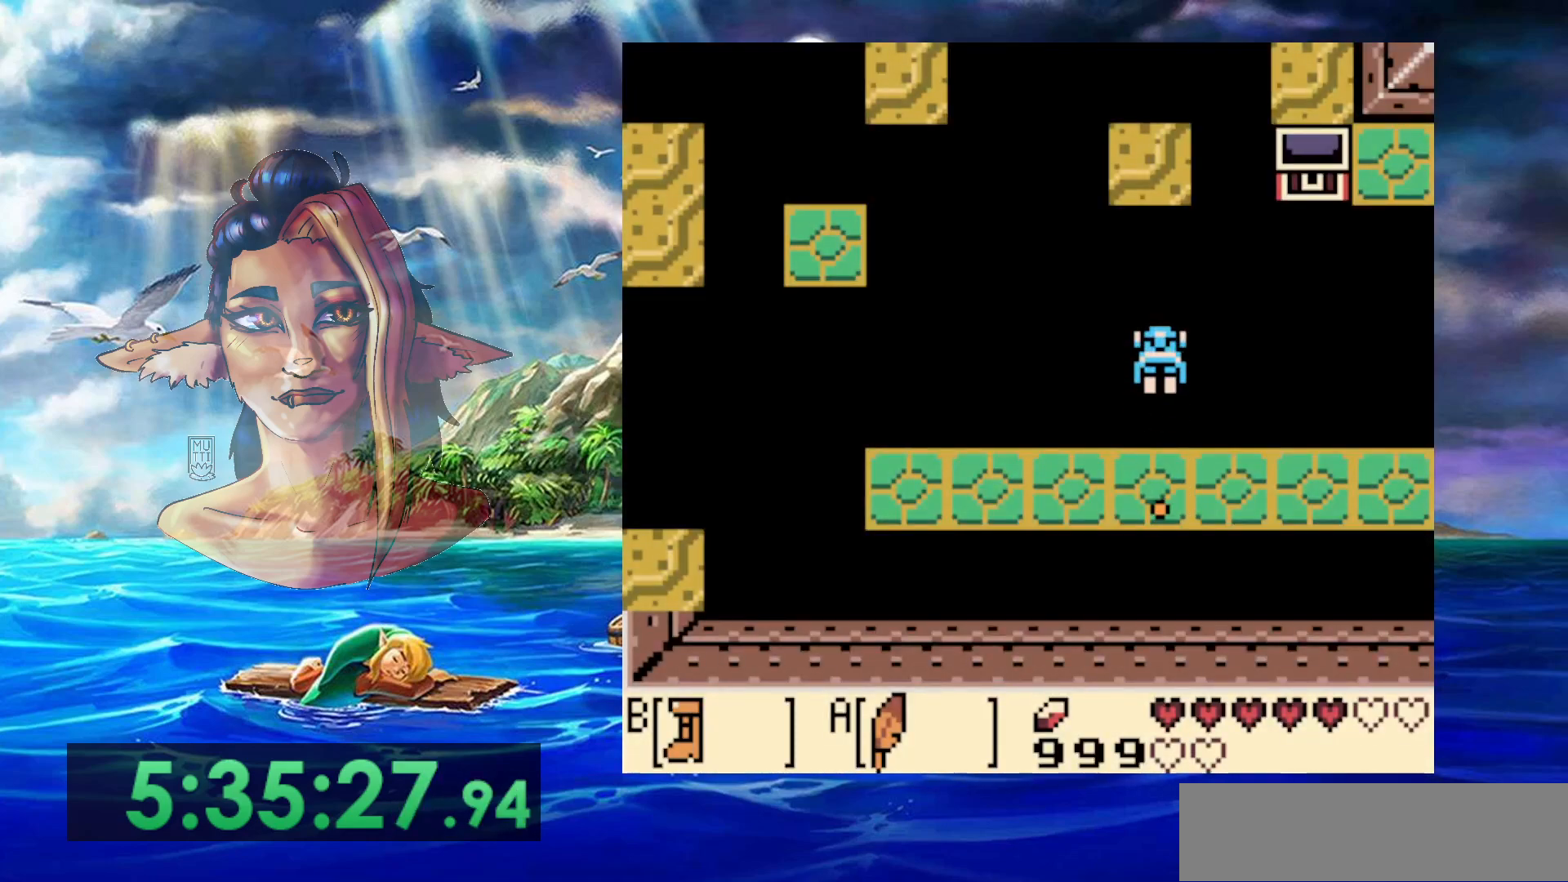
{"buttons": ["A", "B", "DPAD_UP"], "events": [[233, "DPAD_UP", "down"]]}
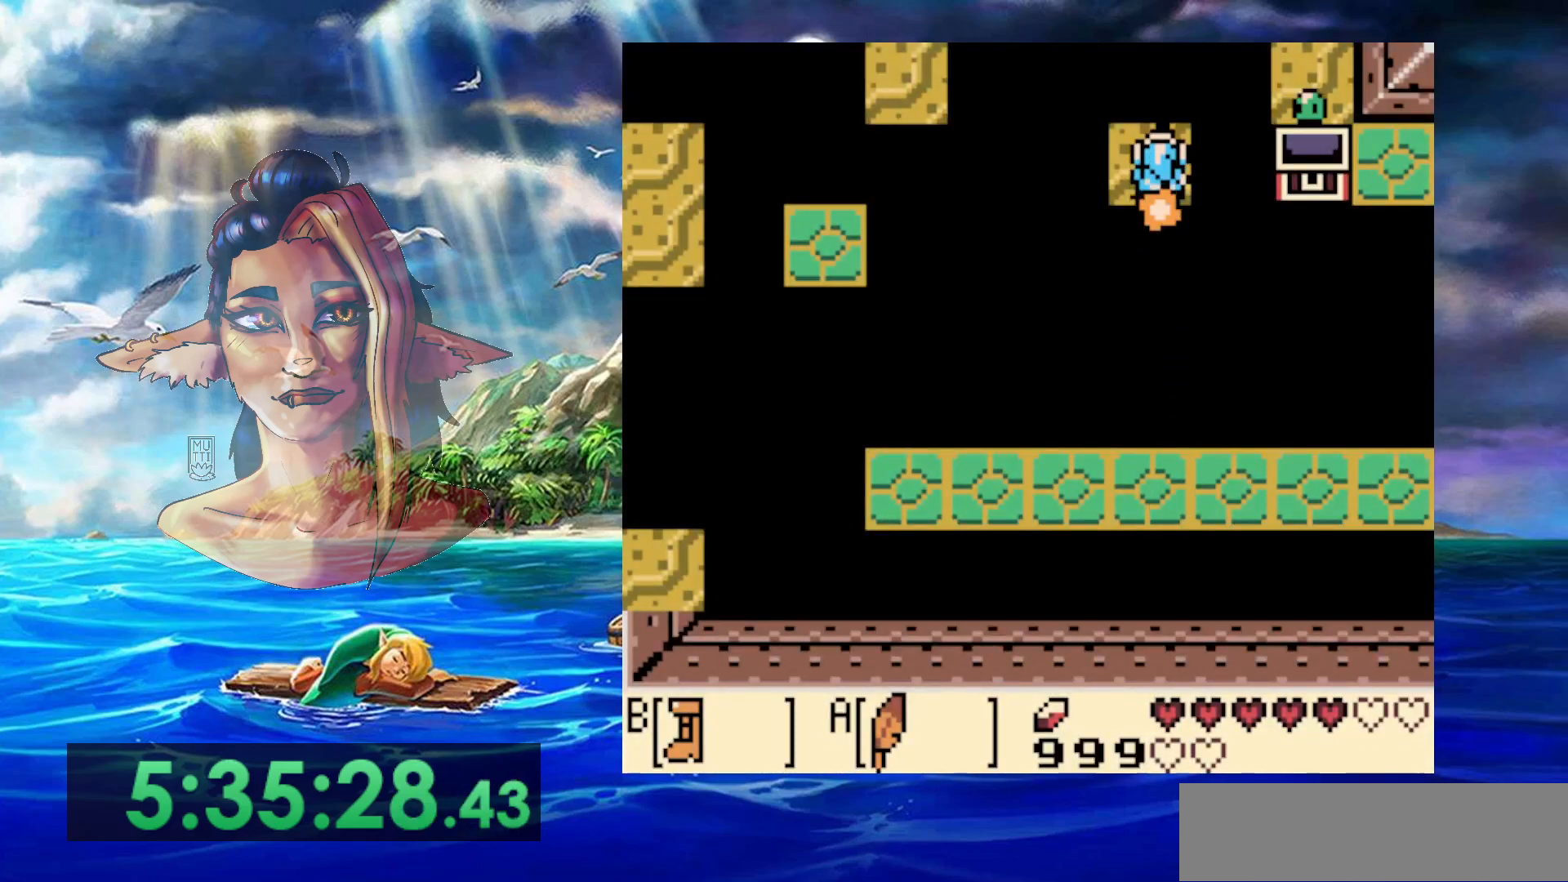
{"buttons": [], "events": [[33, "A", "up"], [33, "B", "up"], [33, "DPAD_LEFT", "down"], [83, "DPAD_LEFT", "up"], [133, "DPAD_UP", "up"]]}
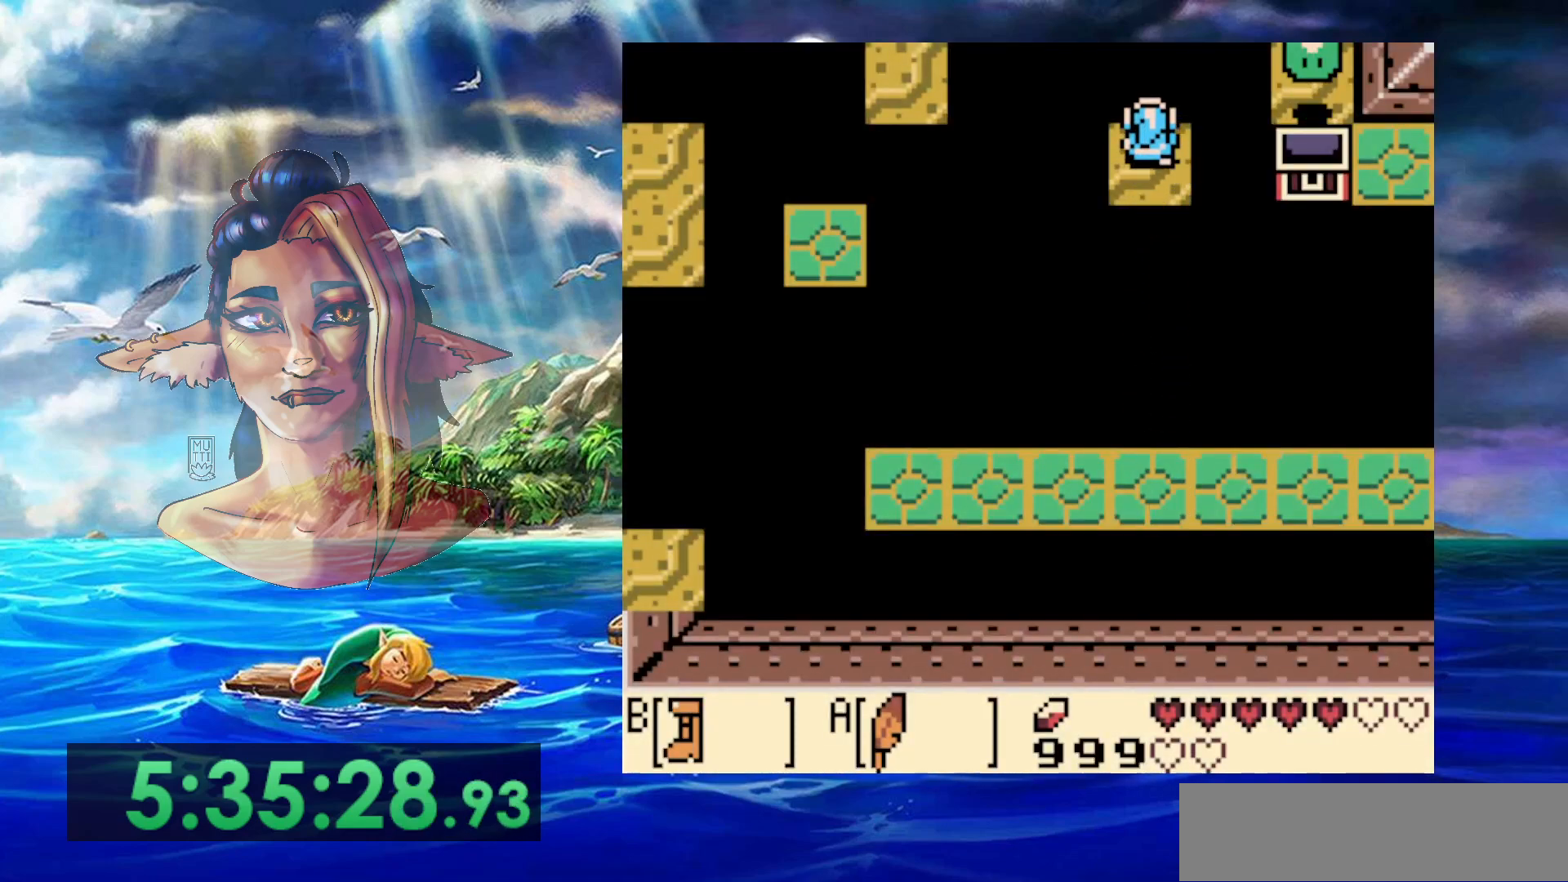
{"buttons": [], "events": []}
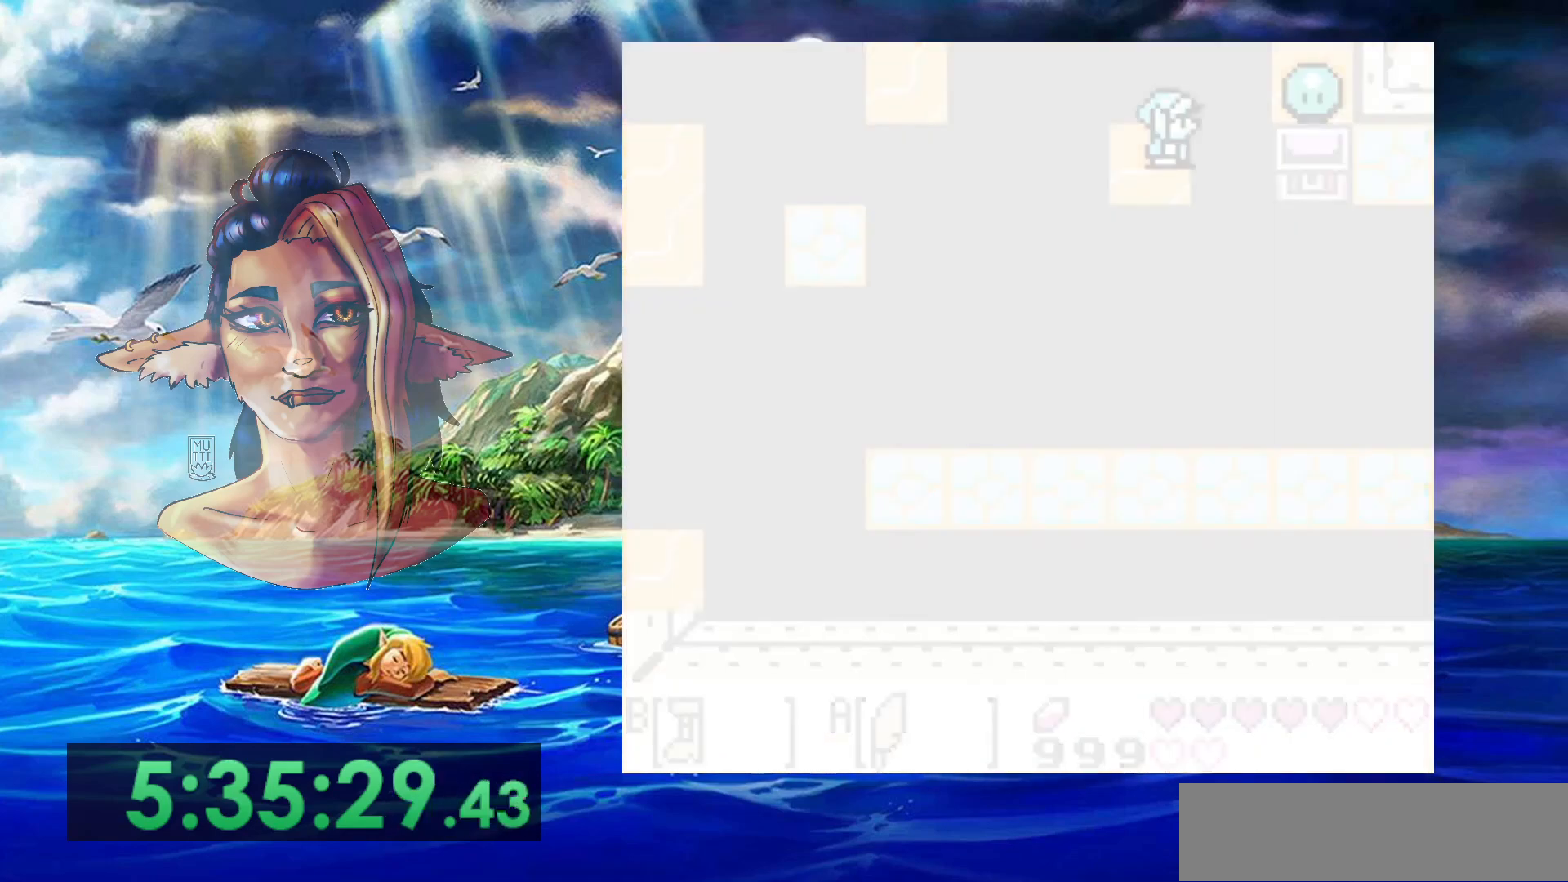
{"buttons": [], "events": []}
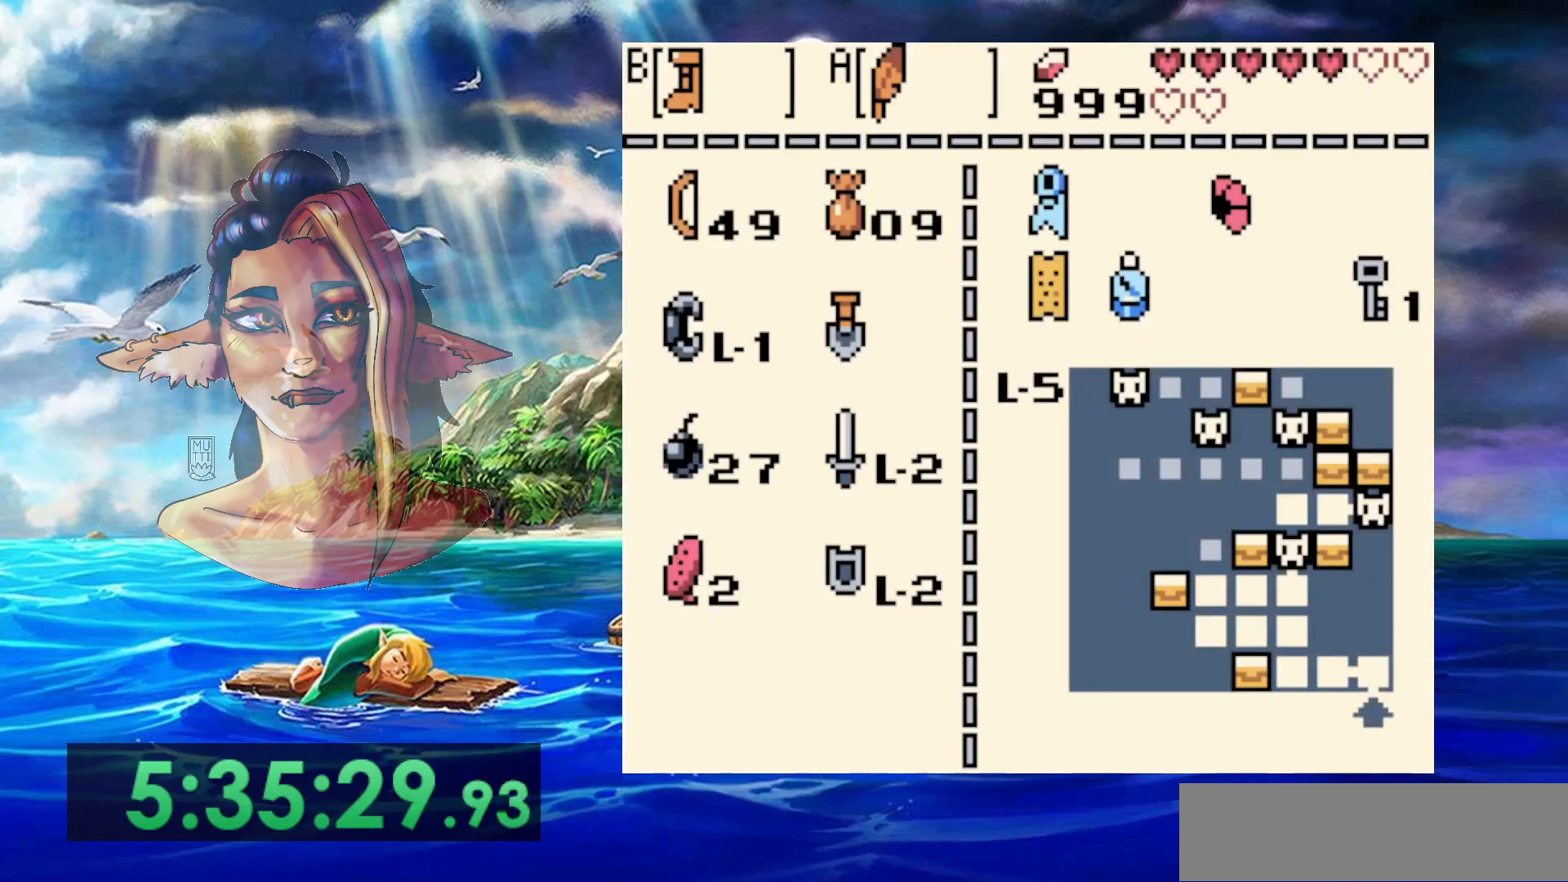
{"buttons": [], "events": [[83, "B", "down"], [217, "B", "up"]]}
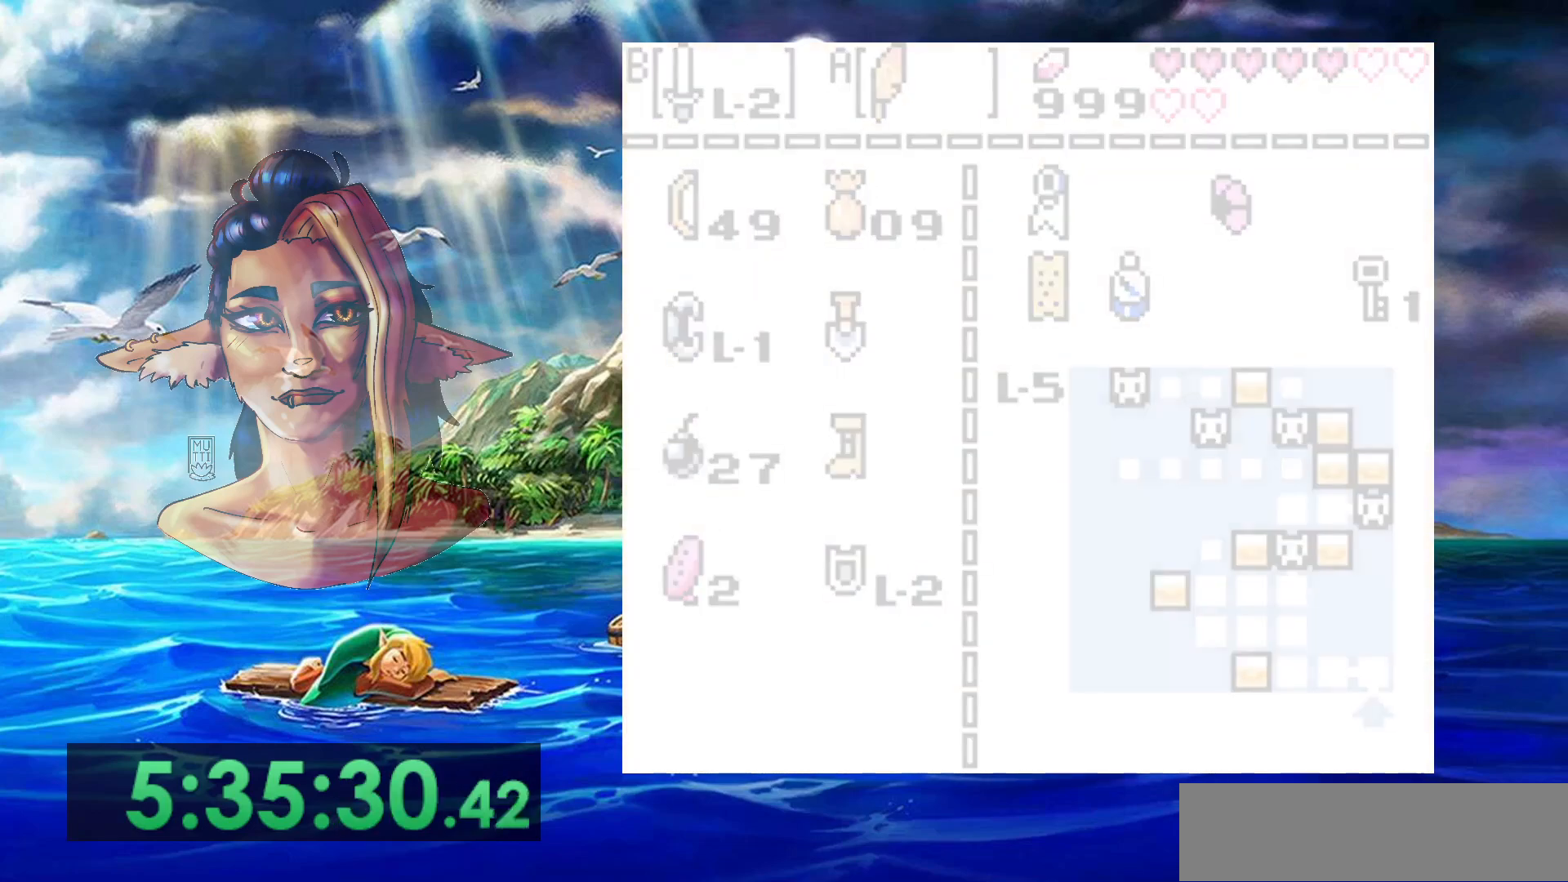
{"buttons": ["B"], "events": [[150, "B", "down"], [250, "B", "up"], [333, "B", "down"], [383, "B", "up"], [483, "B", "down"]]}
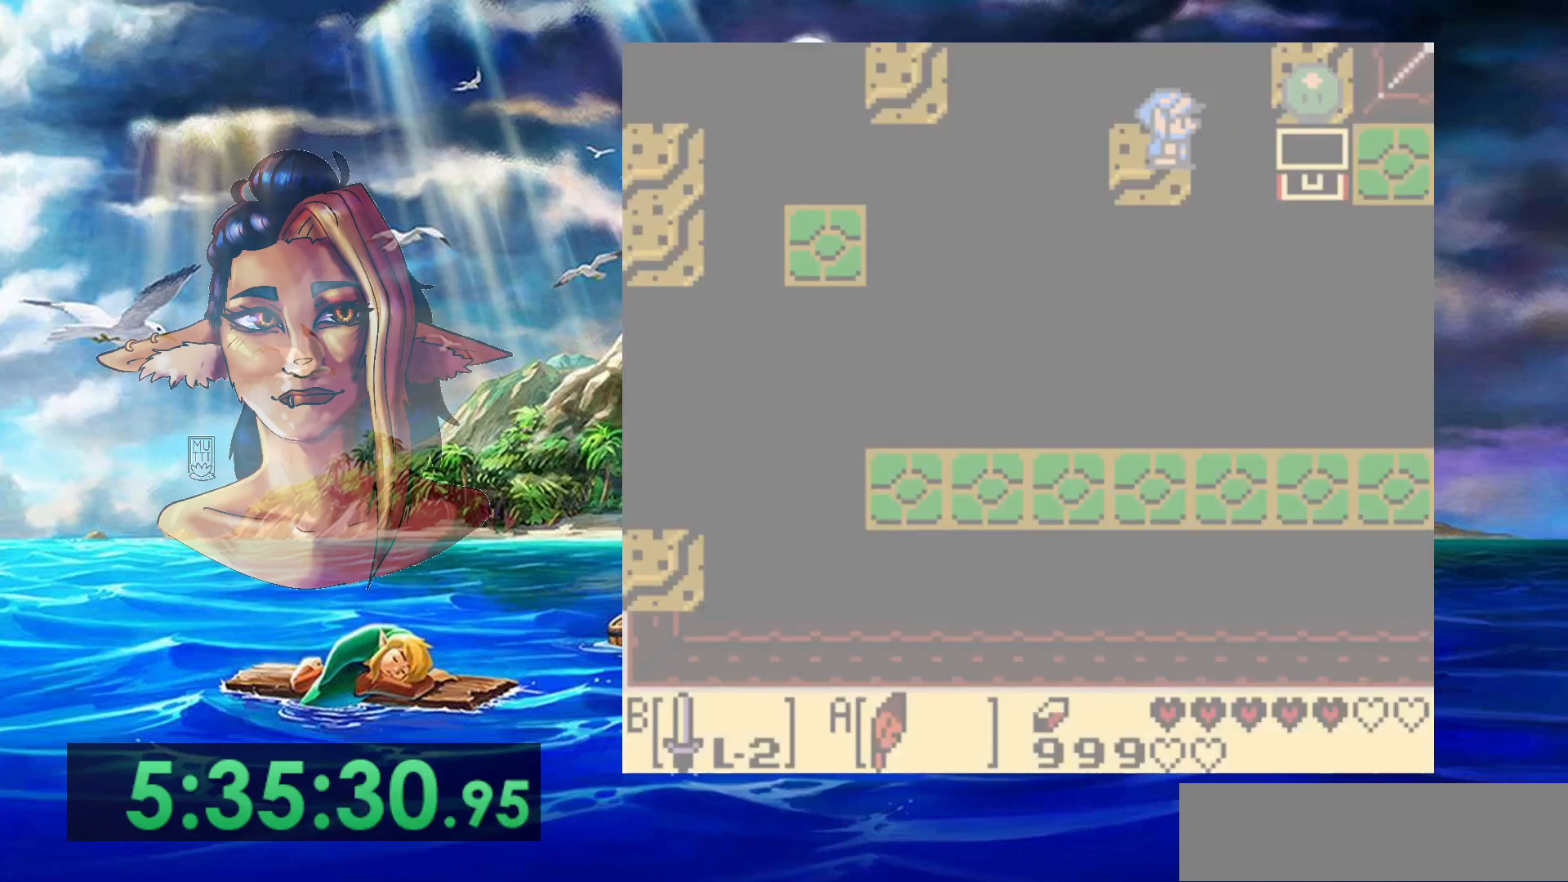
{"buttons": [], "events": [[50, "B", "up"], [117, "B", "down"], [200, "B", "up"], [267, "B", "down"], [350, "B", "up"], [417, "B", "down"], [483, "B", "up"]]}
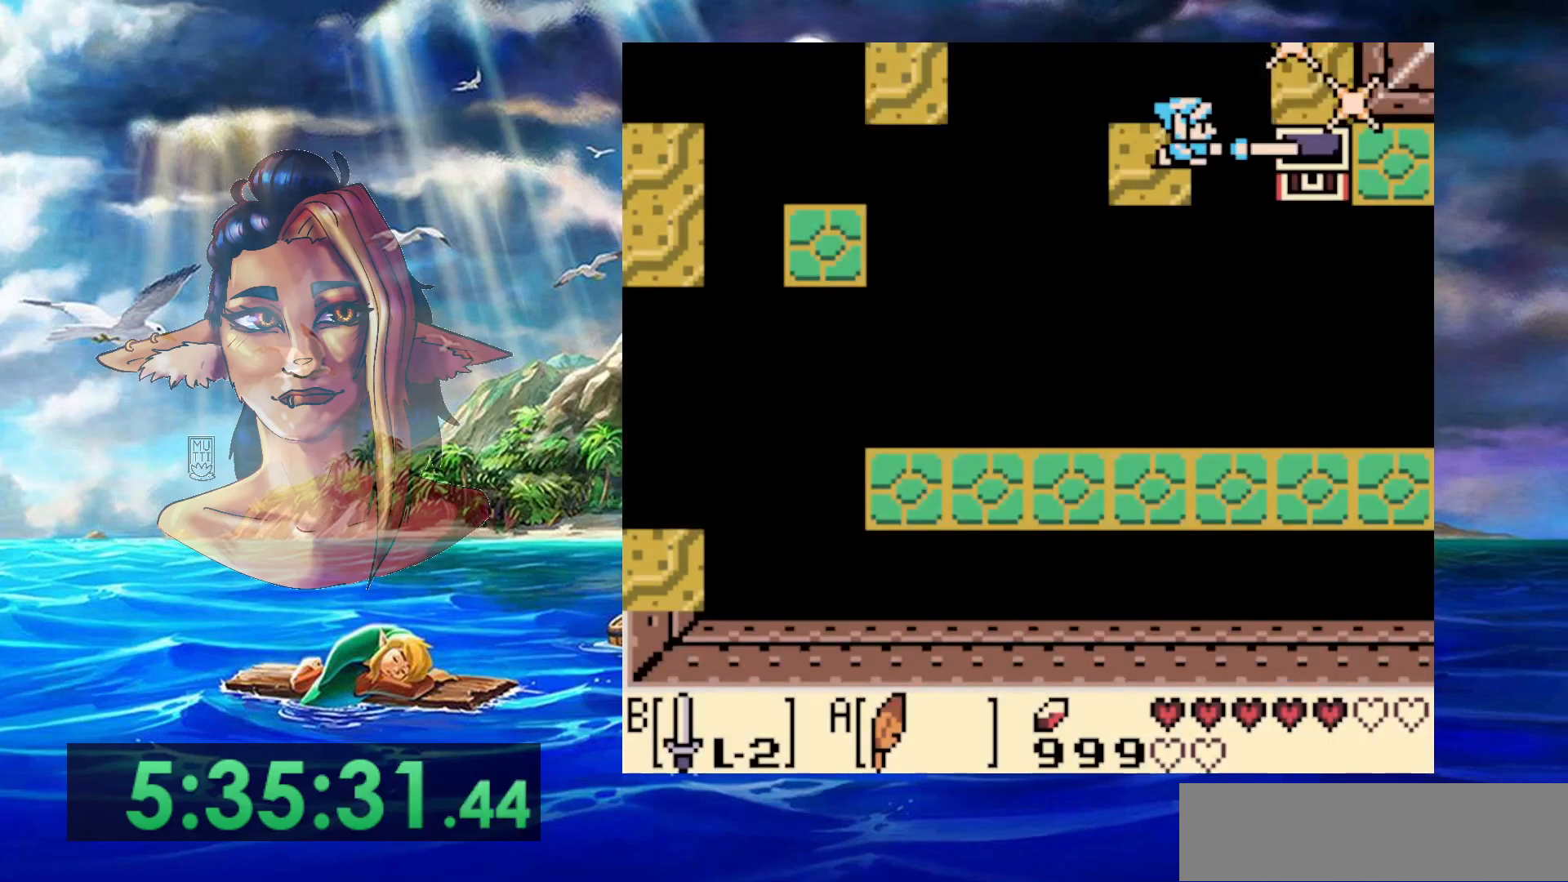
{"buttons": [], "events": [[83, "B", "down"], [133, "B", "up"]]}
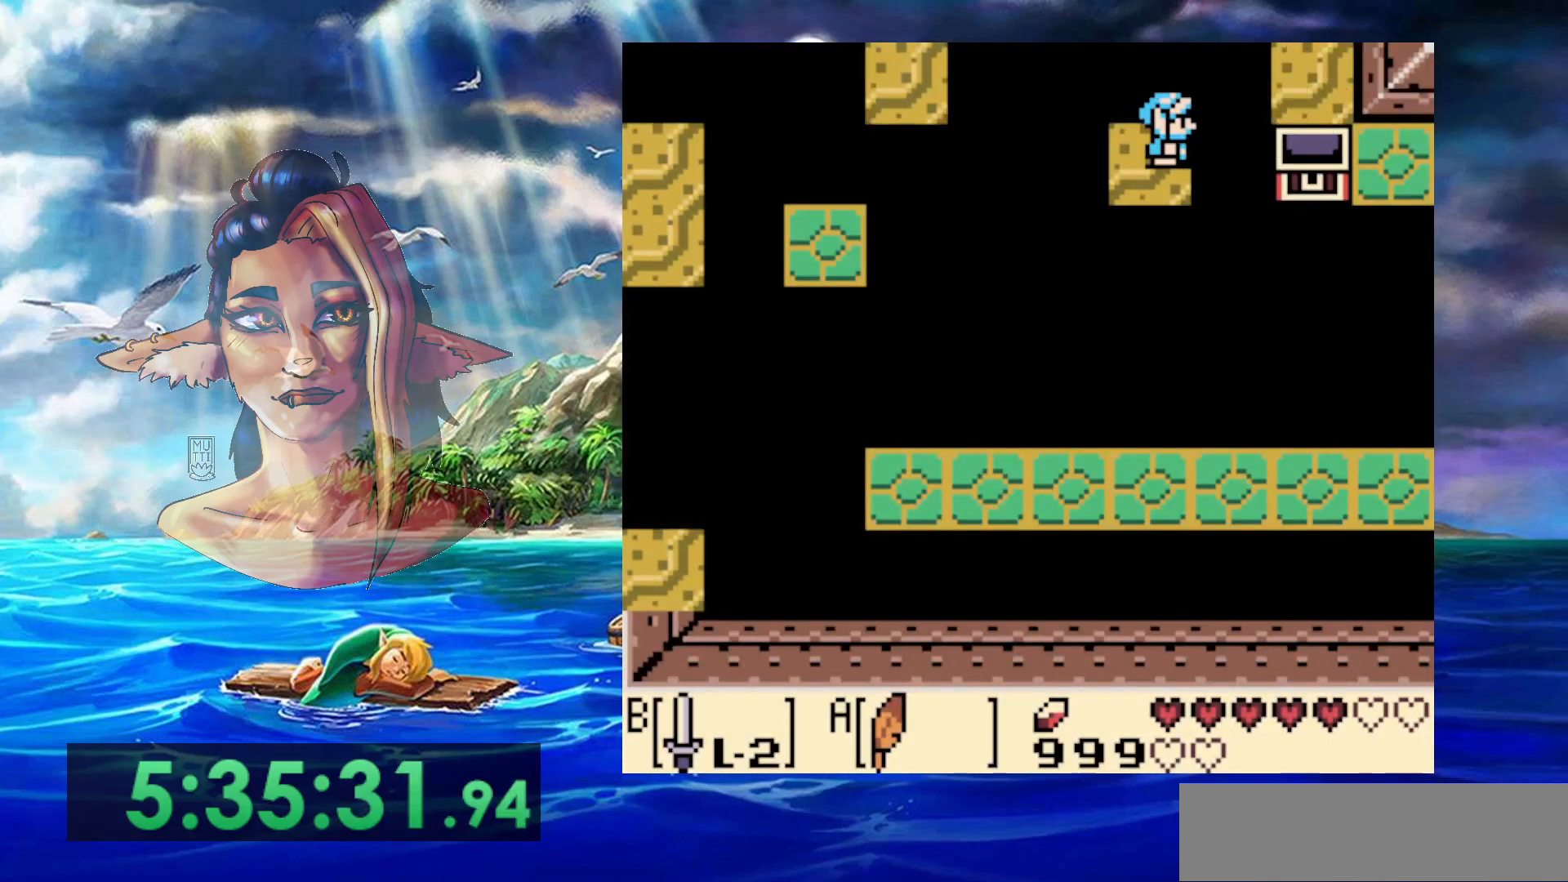
{"buttons": ["A"], "events": [[100, "A", "down"], [150, "DPAD_UP", "down"], [400, "DPAD_UP", "up"]]}
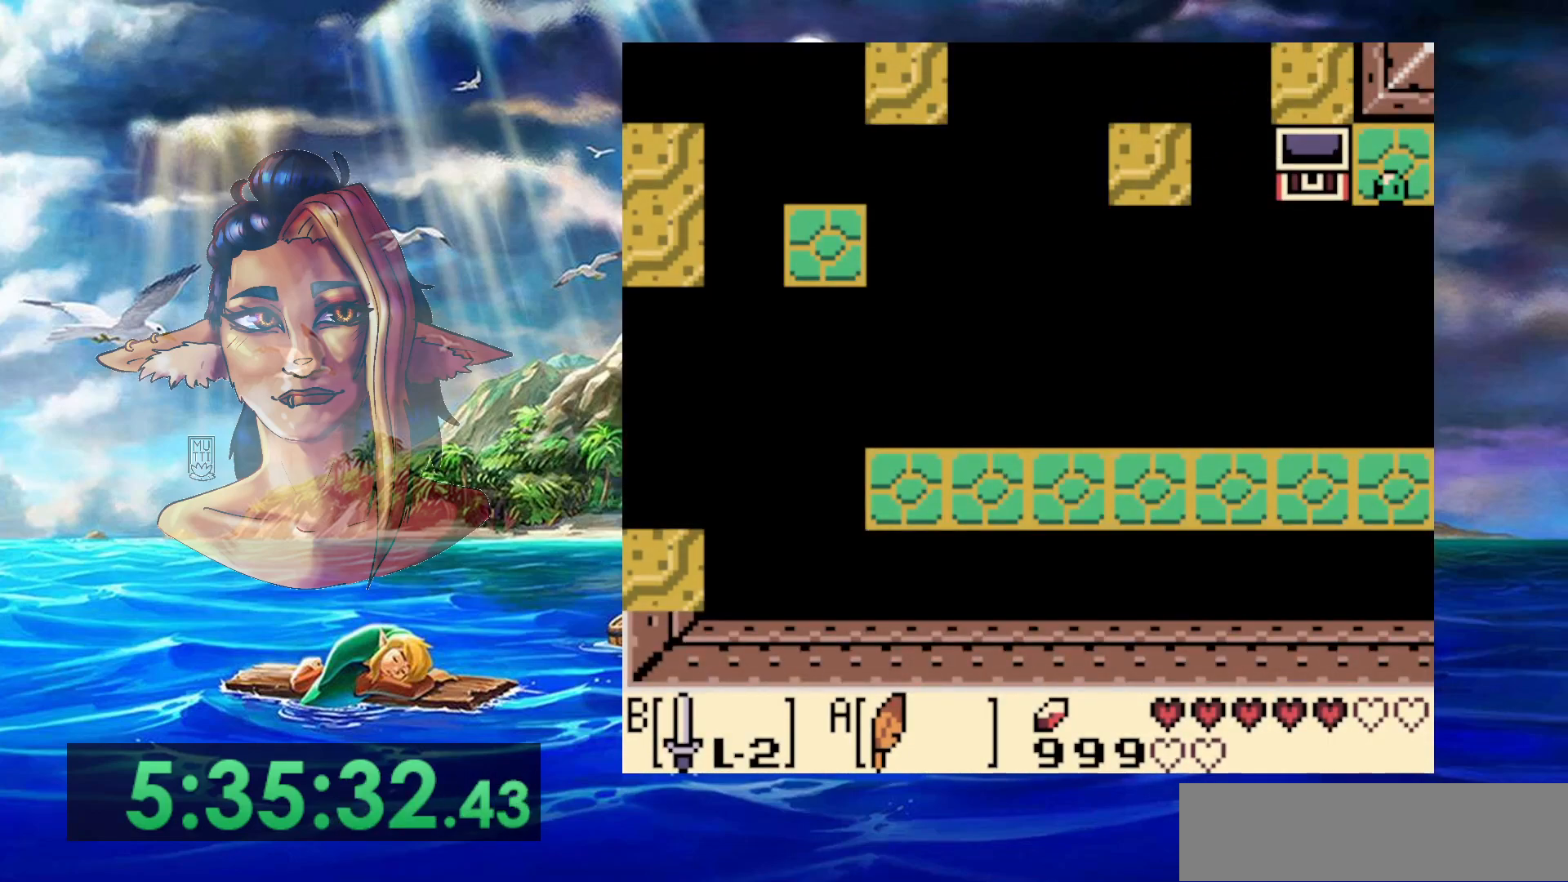
{"buttons": [], "events": [[67, "DPAD_UP", "down"], [100, "A", "up"], [183, "DPAD_UP", "up"]]}
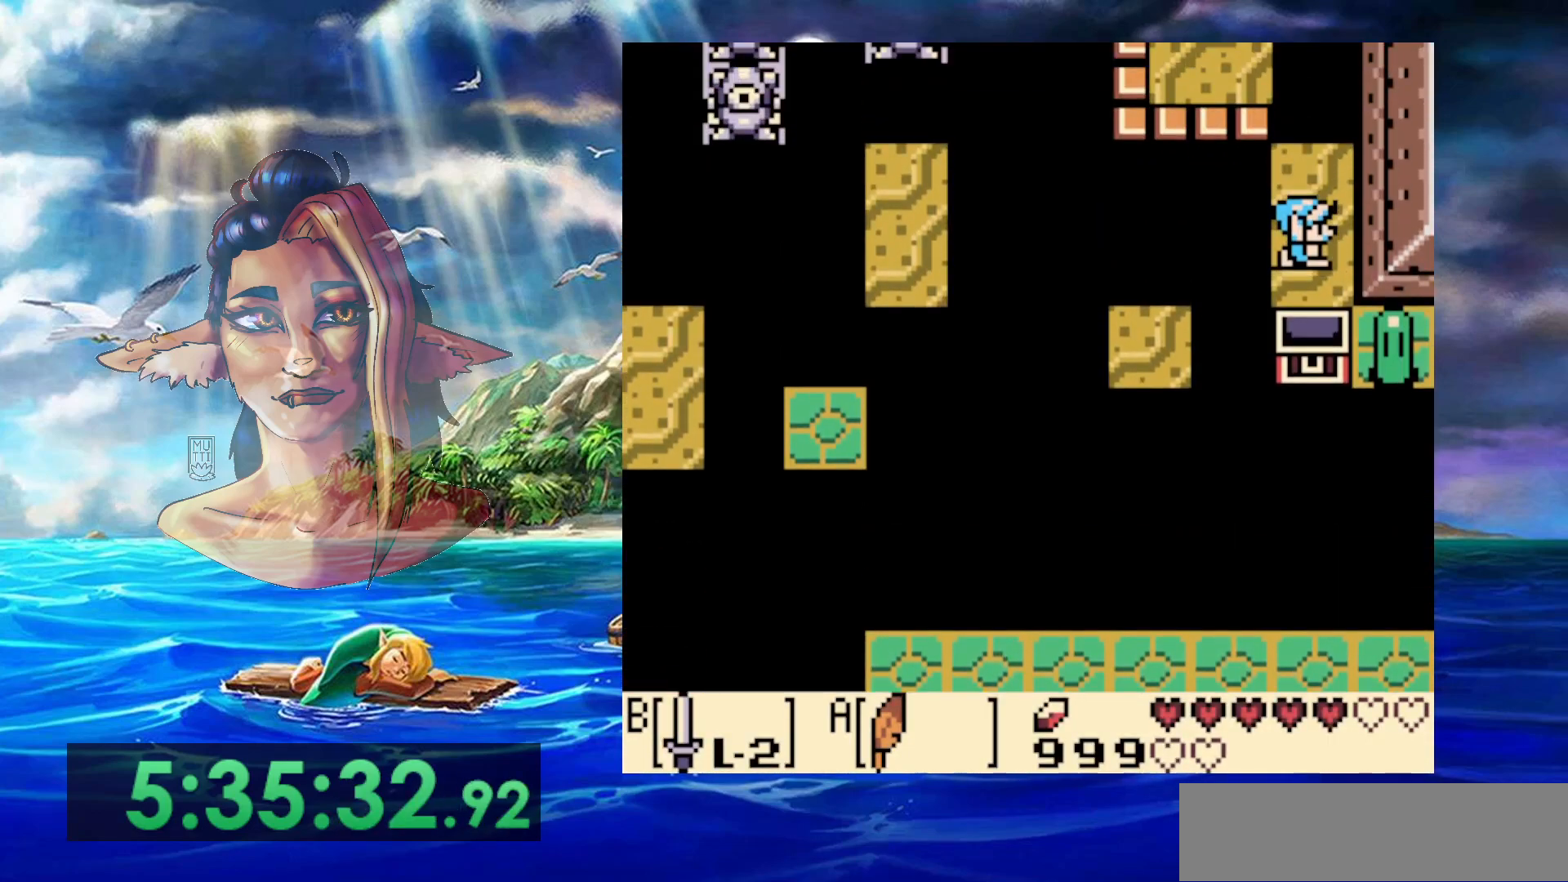
{"buttons": ["DPAD_UP"], "events": [[483, "DPAD_UP", "down"]]}
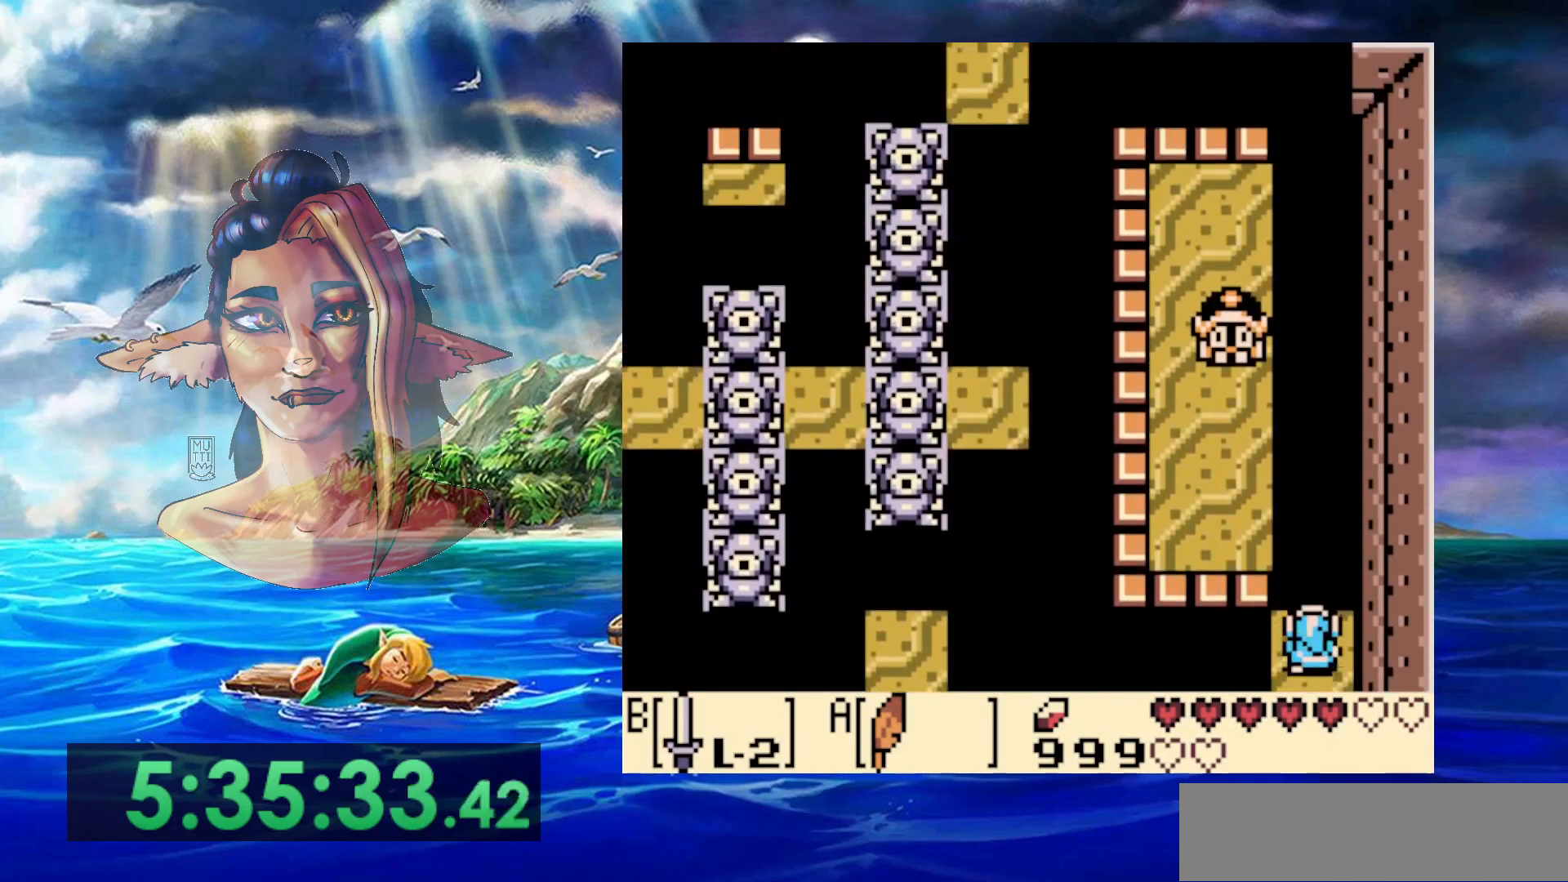
{"buttons": [], "events": [[33, "DPAD_UP", "up"]]}
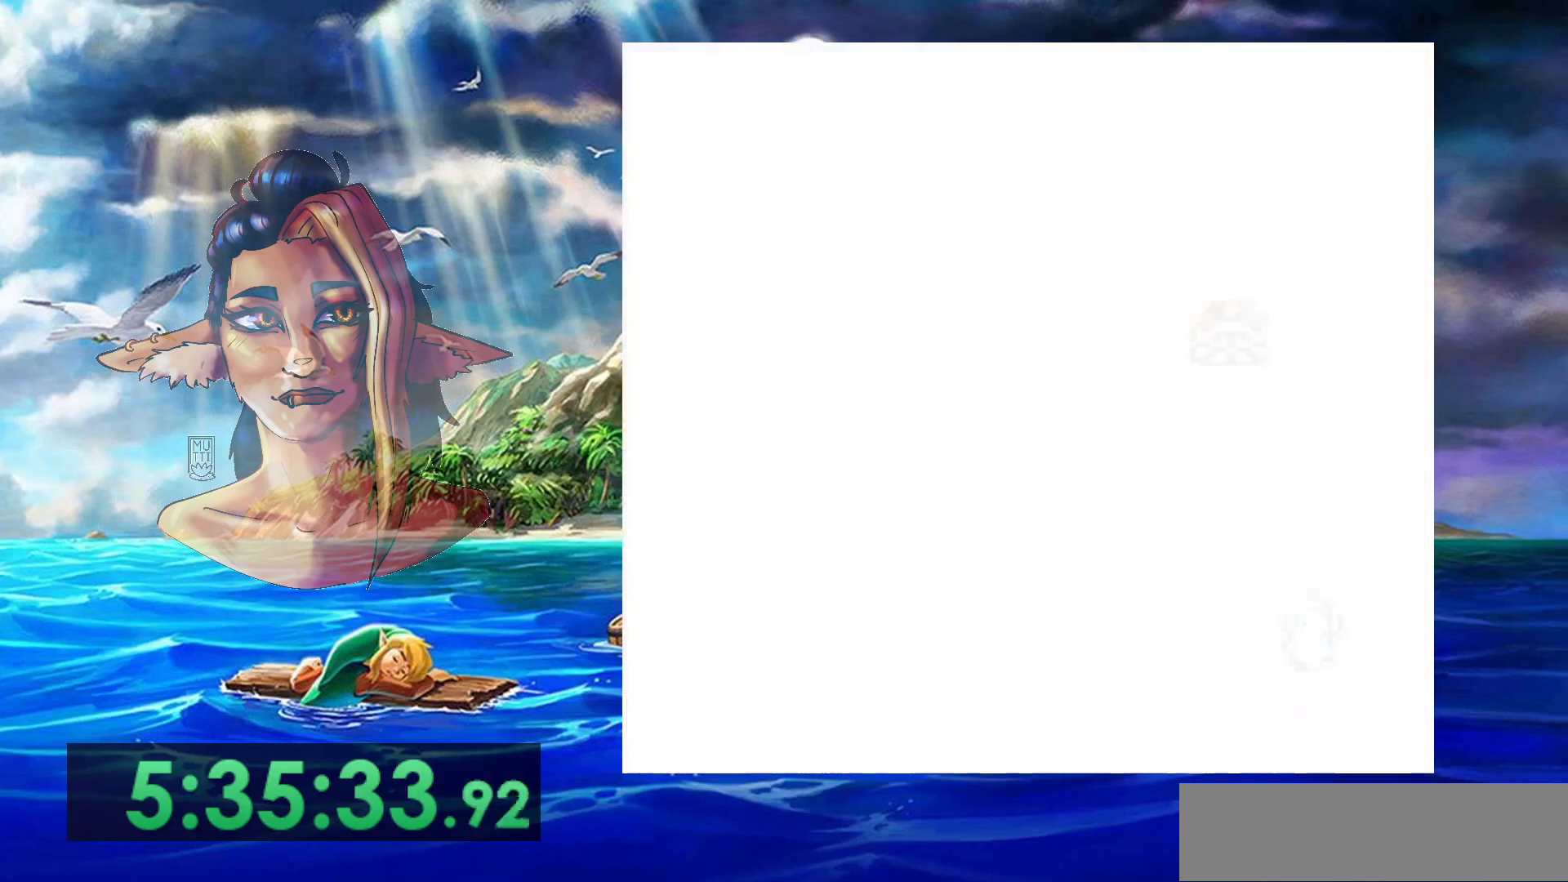
{"buttons": [], "events": []}
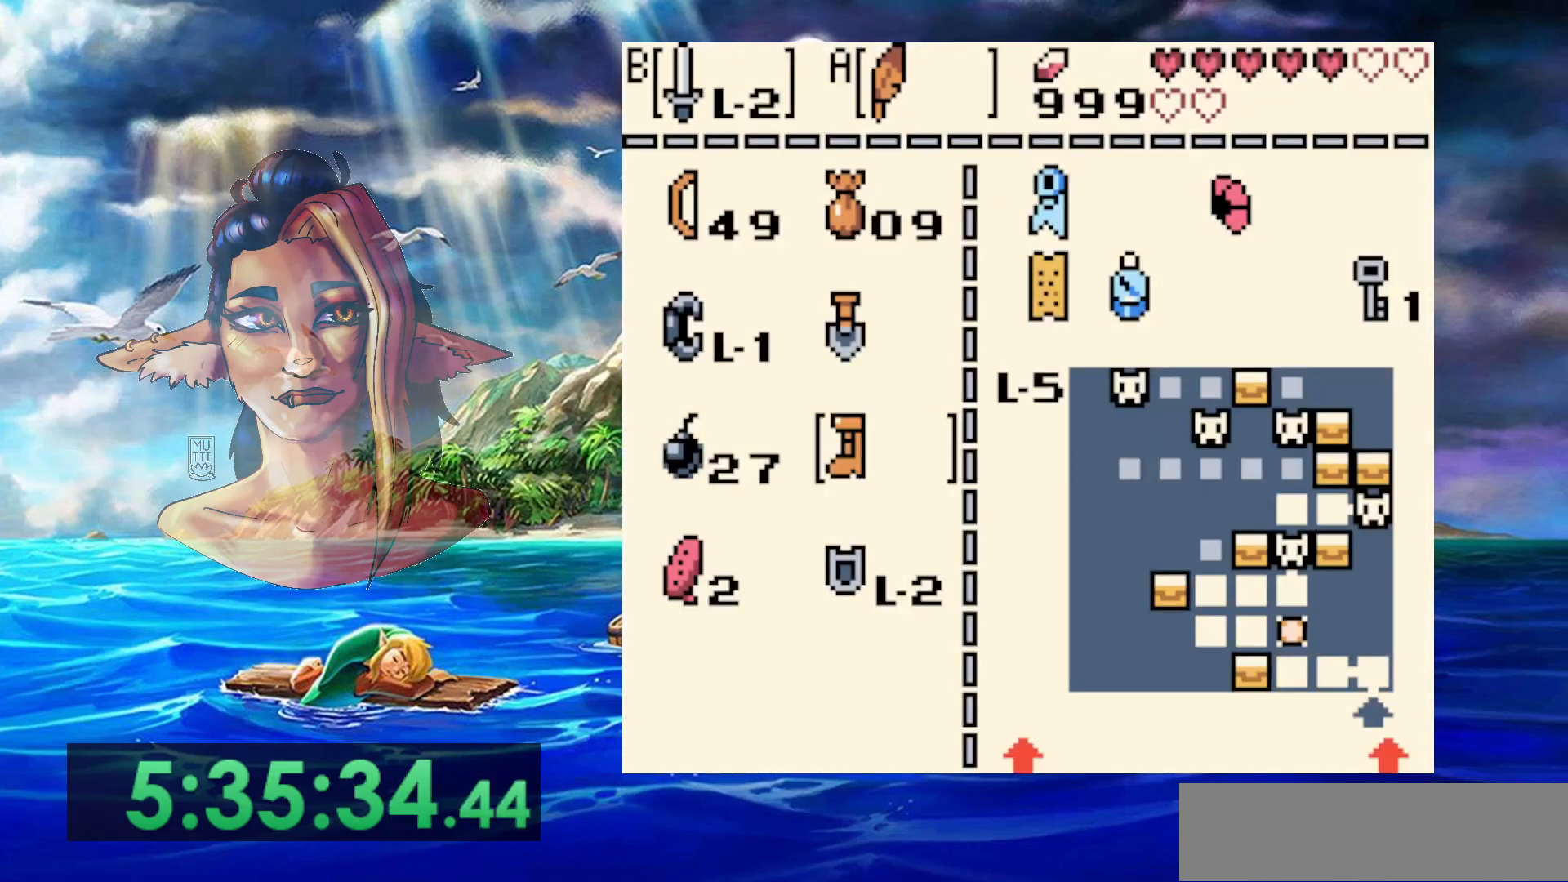
{"buttons": [], "events": []}
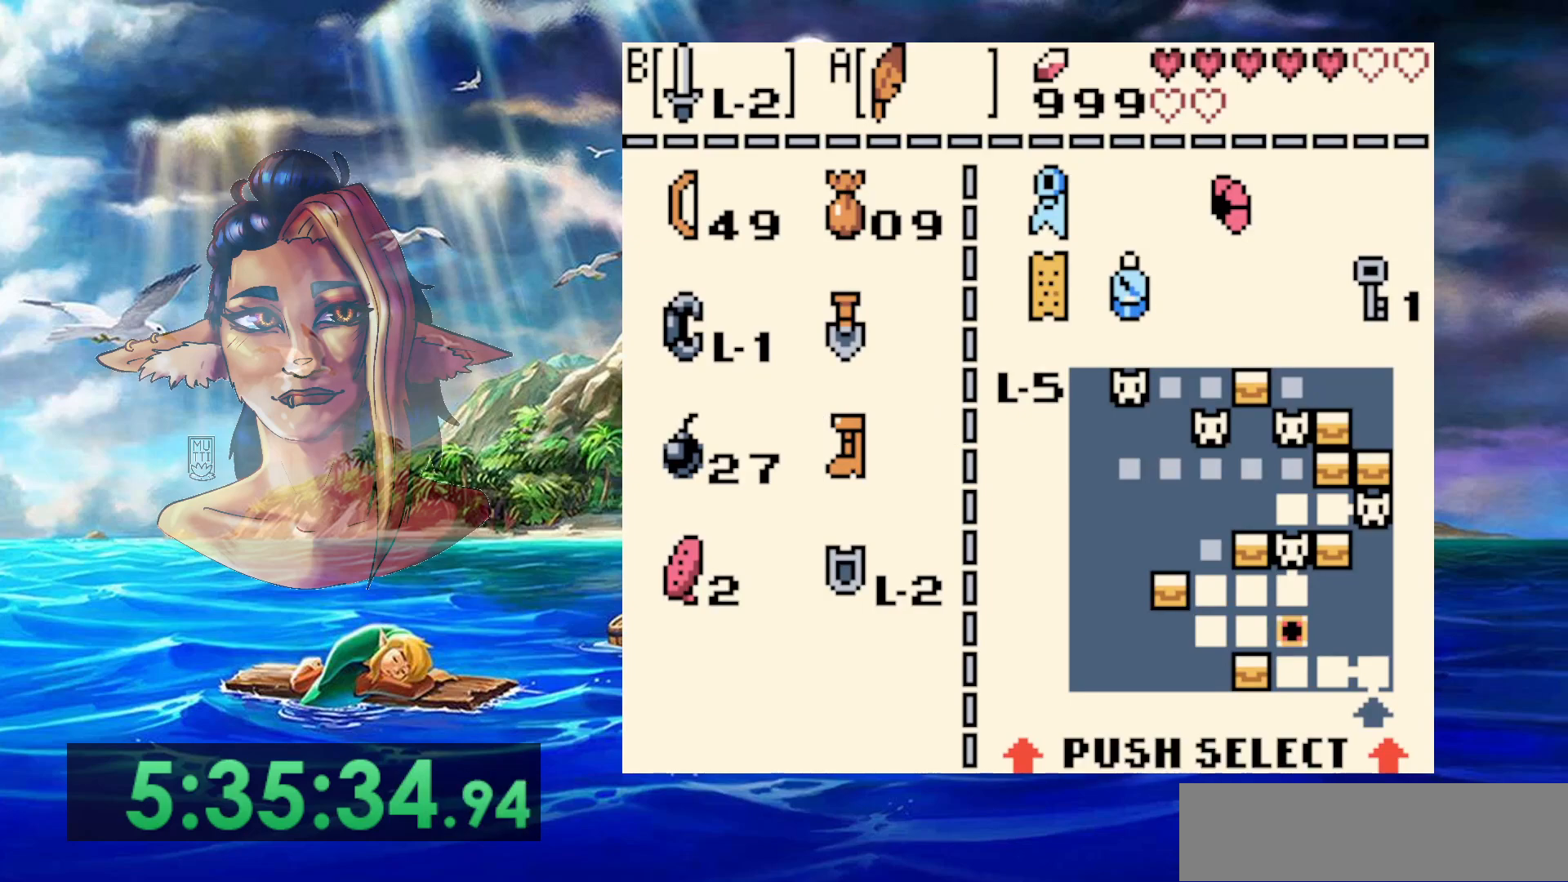
{"buttons": [], "events": [[83, "DPAD_LEFT", "down"], [133, "DPAD_LEFT", "up"], [200, "B", "down"], [317, "B", "up"]]}
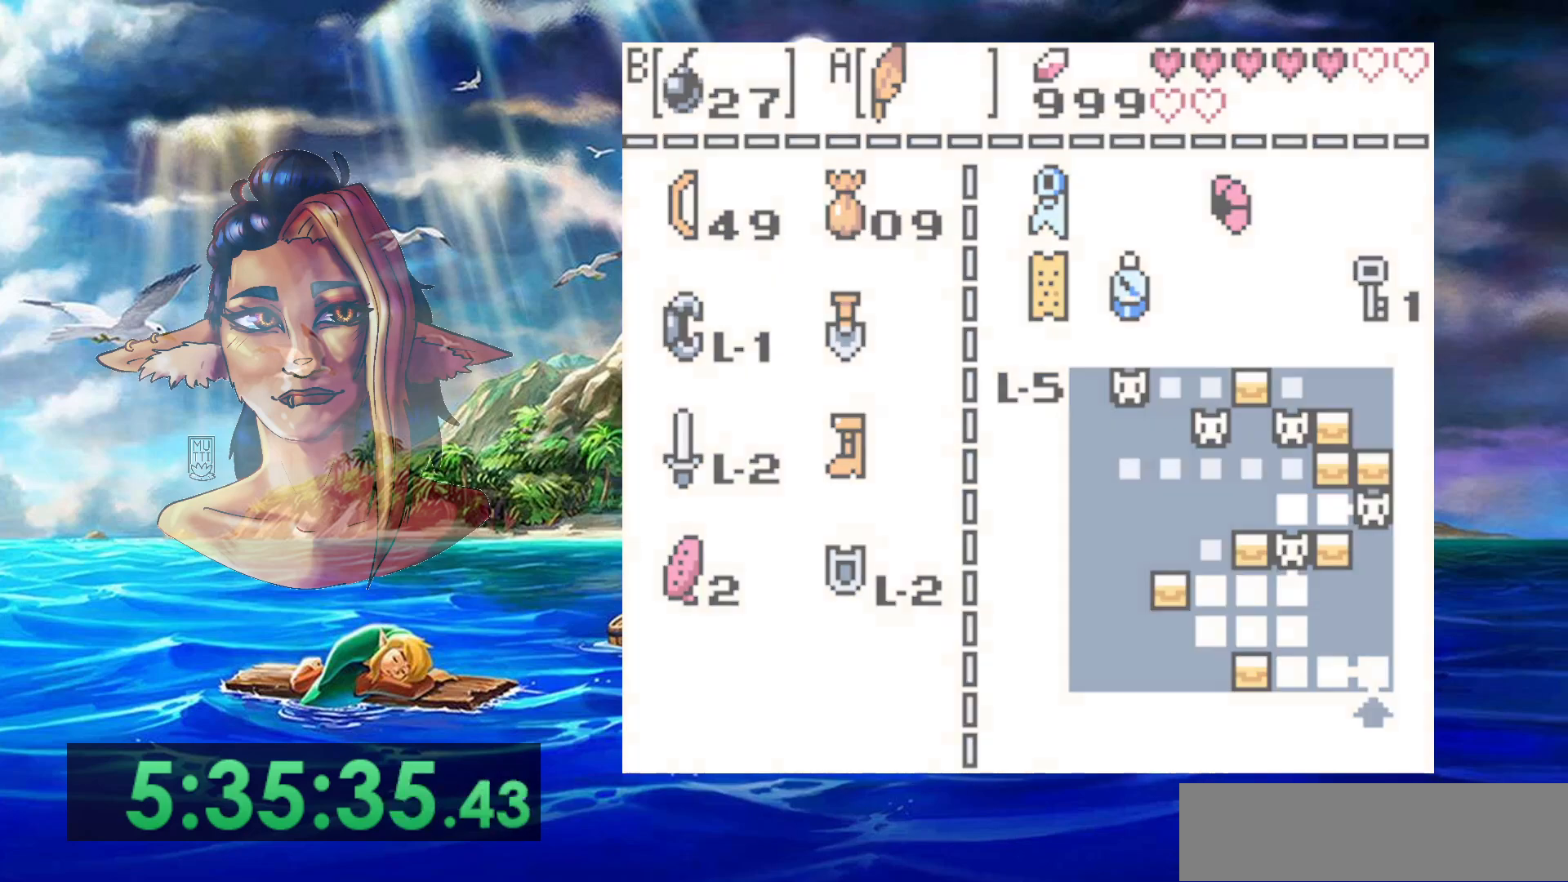
{"buttons": [], "events": [[400, "DPAD_DOWN", "down"], [483, "DPAD_DOWN", "up"]]}
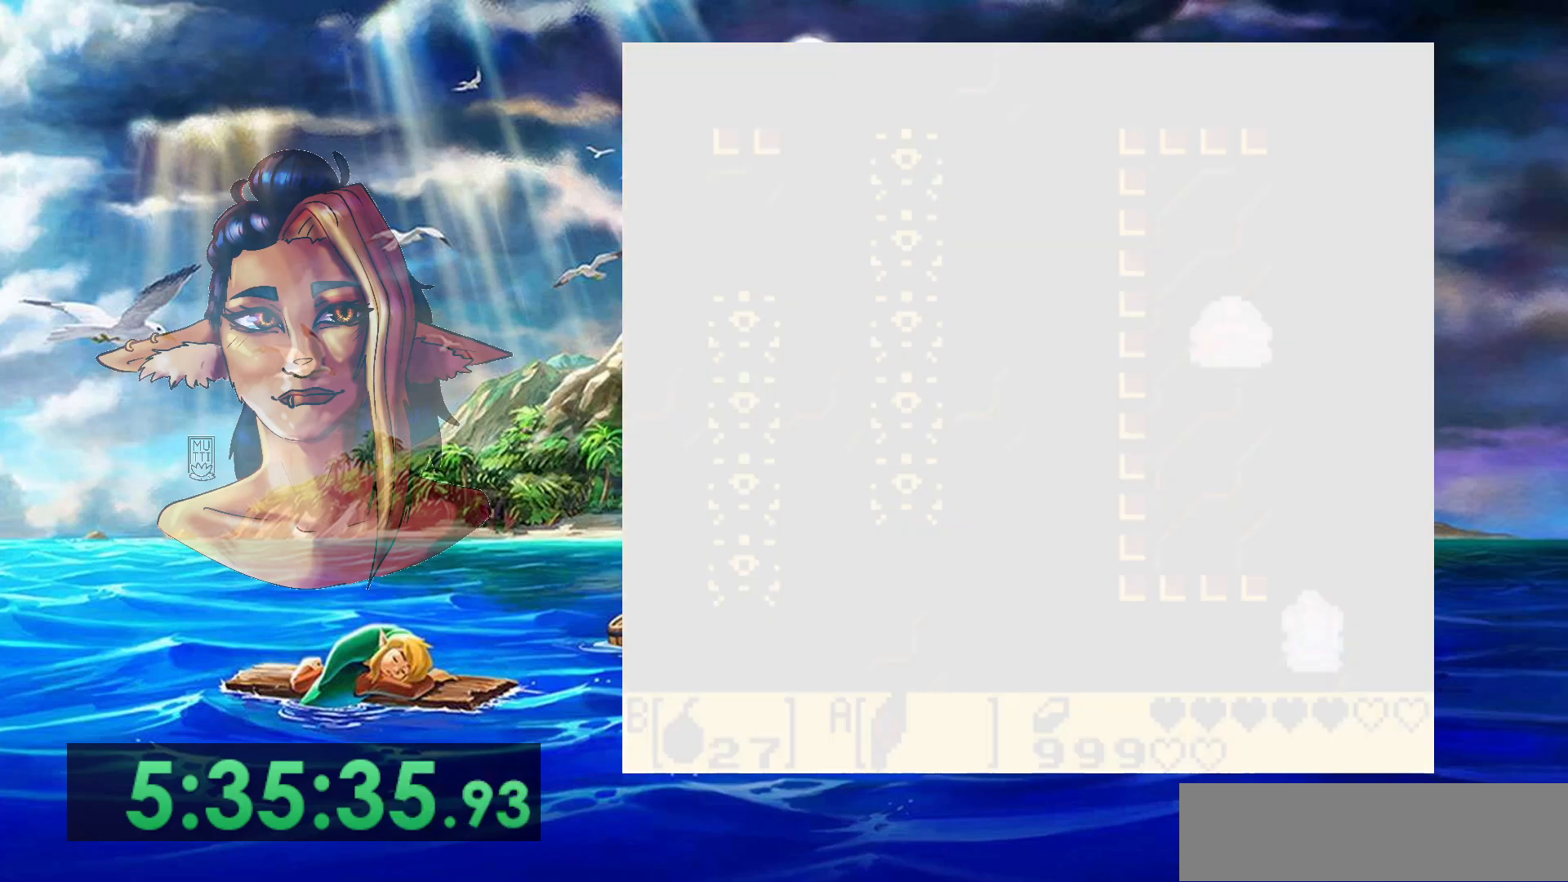
{"buttons": [], "events": []}
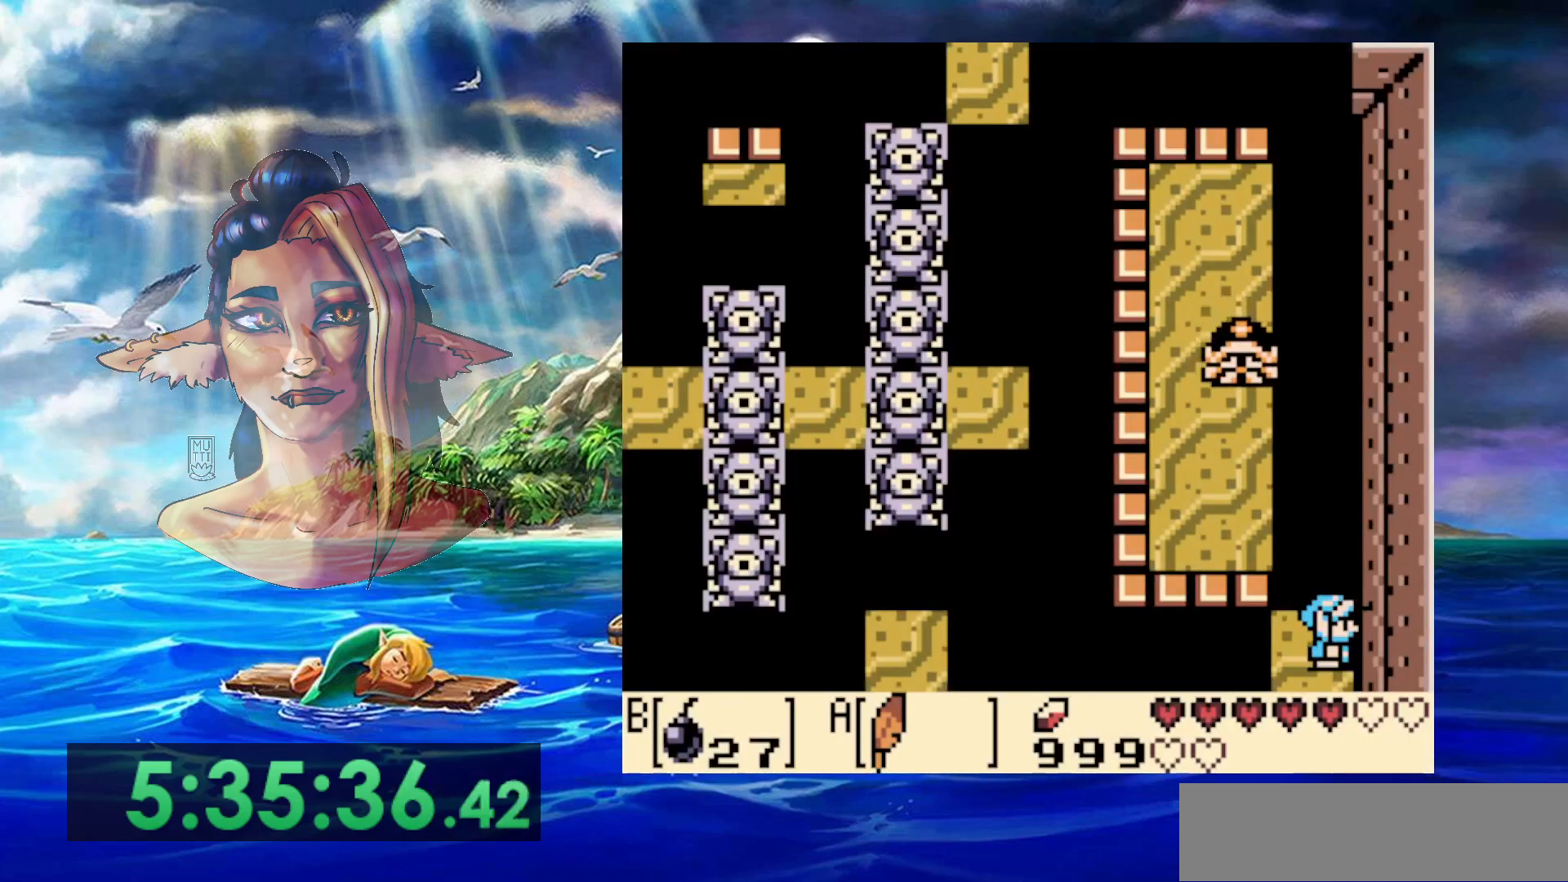
{"buttons": [], "events": [[50, "DPAD_LEFT", "down"], [133, "DPAD_LEFT", "up"], [200, "B", "down"], [283, "B", "up"]]}
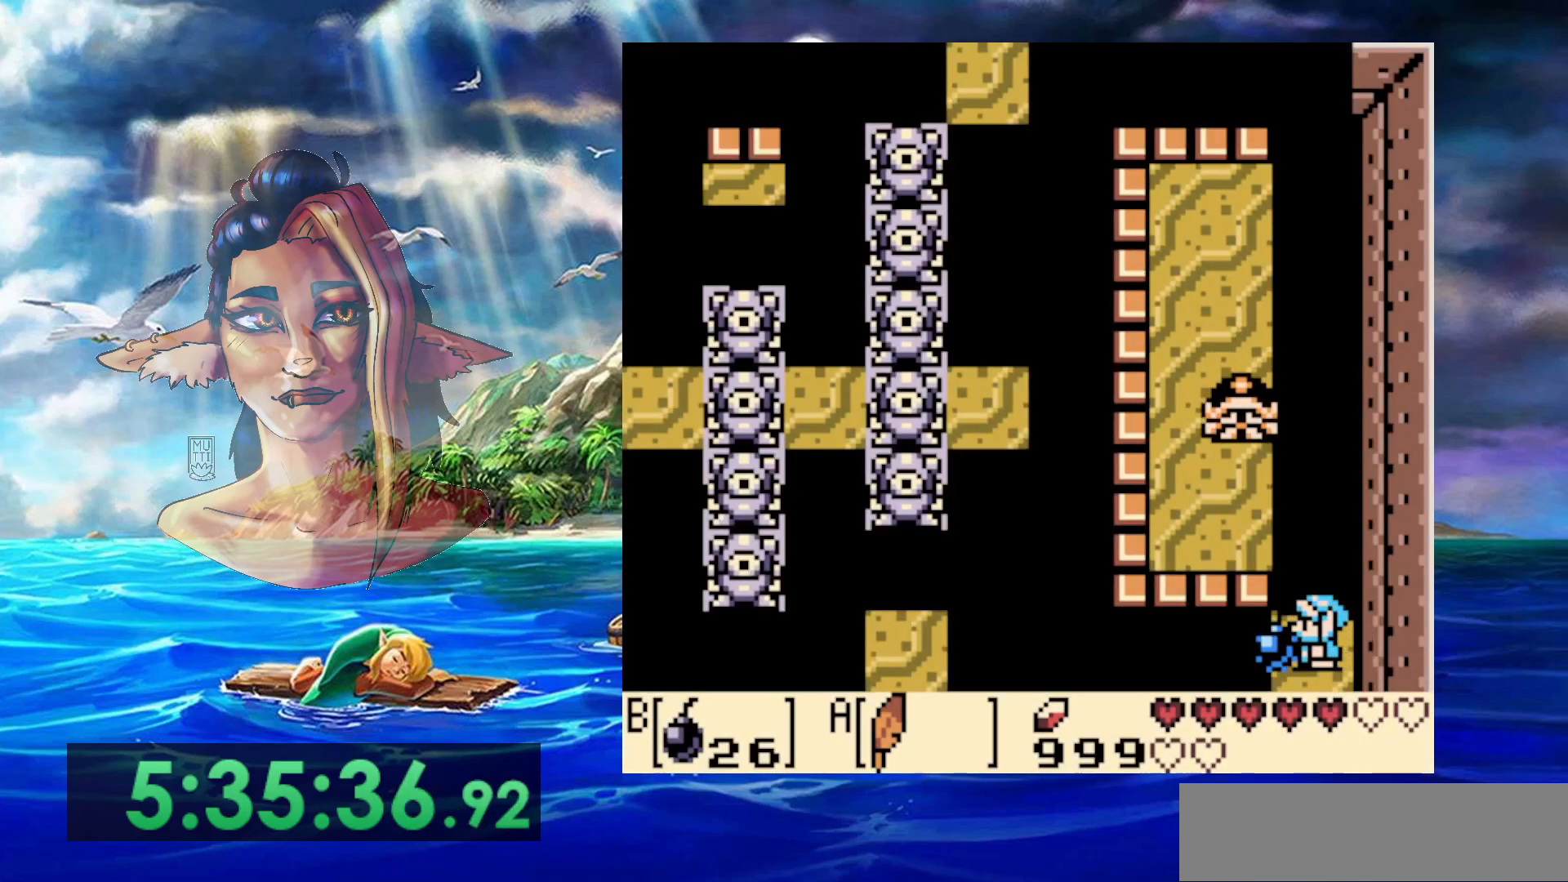
{"buttons": [], "events": []}